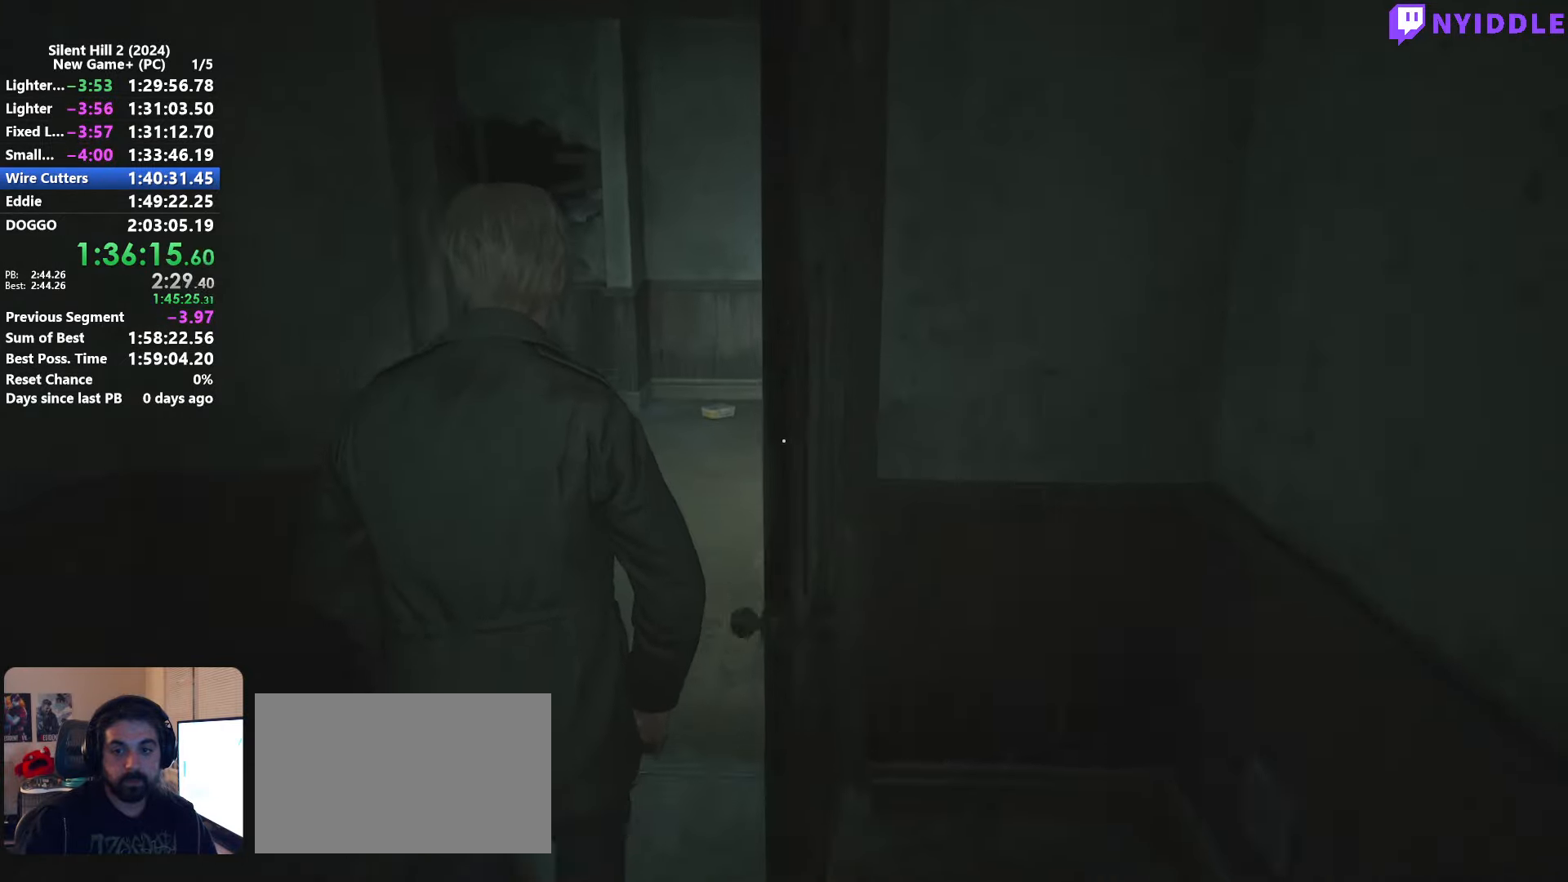
Gameplay with keyboard and mouse; each line is a JSON object with the keys and mouse buttons held at the frame after it. "events" lists presses ("down") and releases ("up") of "1", "2", "3", "4", "5", "a", "alt", "c", "ctrl", "d", "e", "f", "g", "q", "r", "s", "shift", "space", "tab", "v", "w", "x", "z", "mouse_left", "mouse_right", "mouse_mb4", "mouse_wheel_up" and "mouse_wheel_down" between this image and that frame as [ms after this image, input, new state], when the widget could be followed in between. "mouse_left", "mouse_right", "mouse_mb4", "mouse_wheel_up", "mouse_wheel_down" = the "left", "right", "mb4", "wheel_up", "wheel_down" buttons of the "mouse" list. No other keys are recorded. Not read: mouse_move.
{"keys": ["d", "shift", "w"], "mouse": [], "events": [[250, "d", "down"]]}
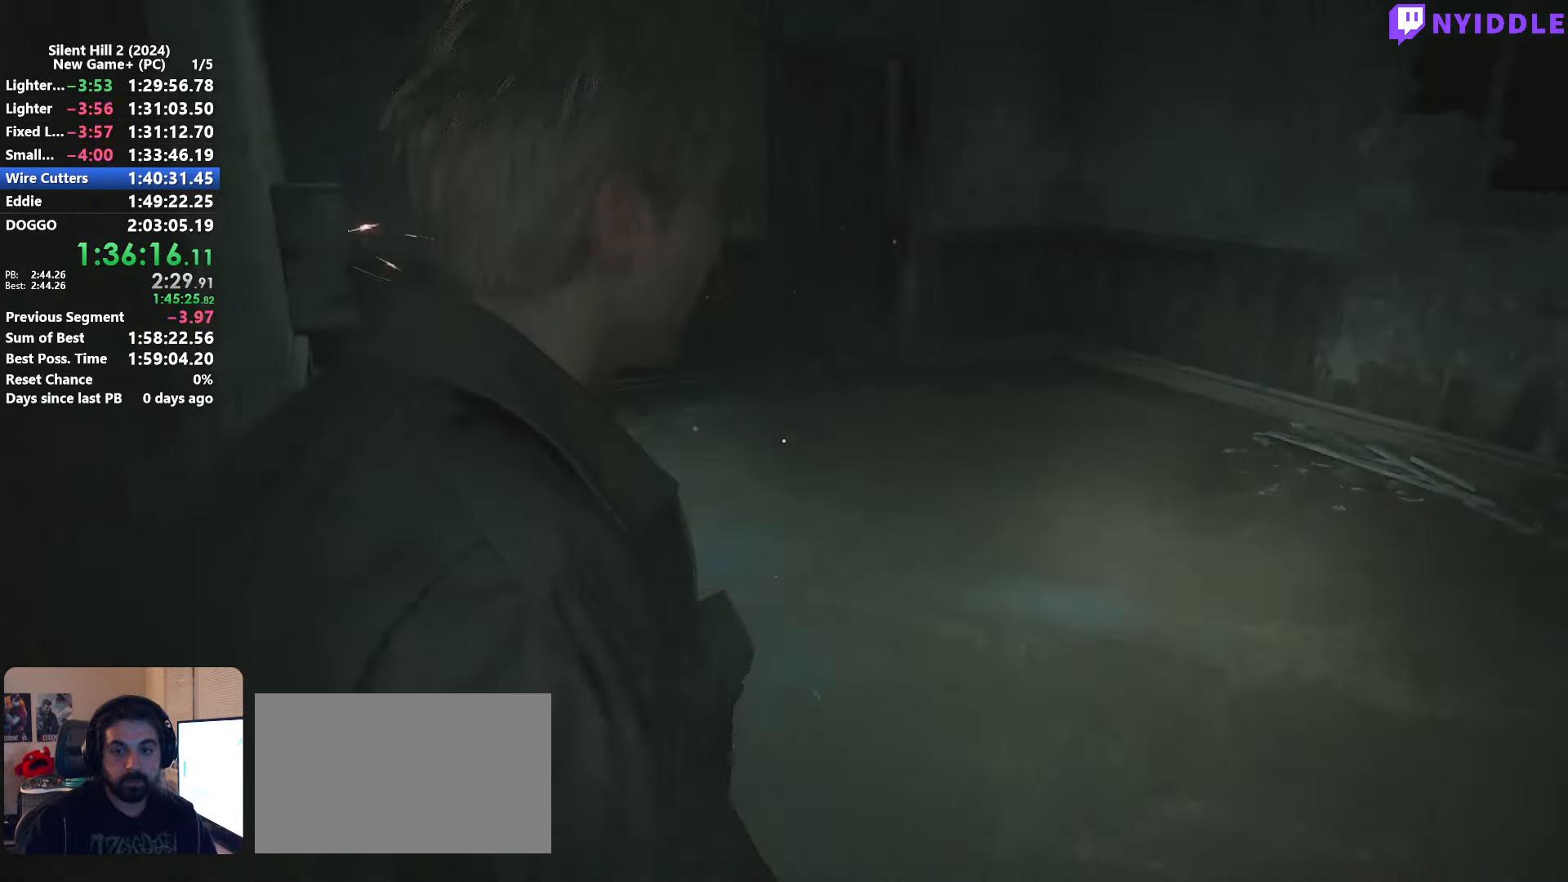
{"keys": ["d", "shift", "w"], "mouse": [], "events": [[233, "w", "up"], [500, "w", "down"]]}
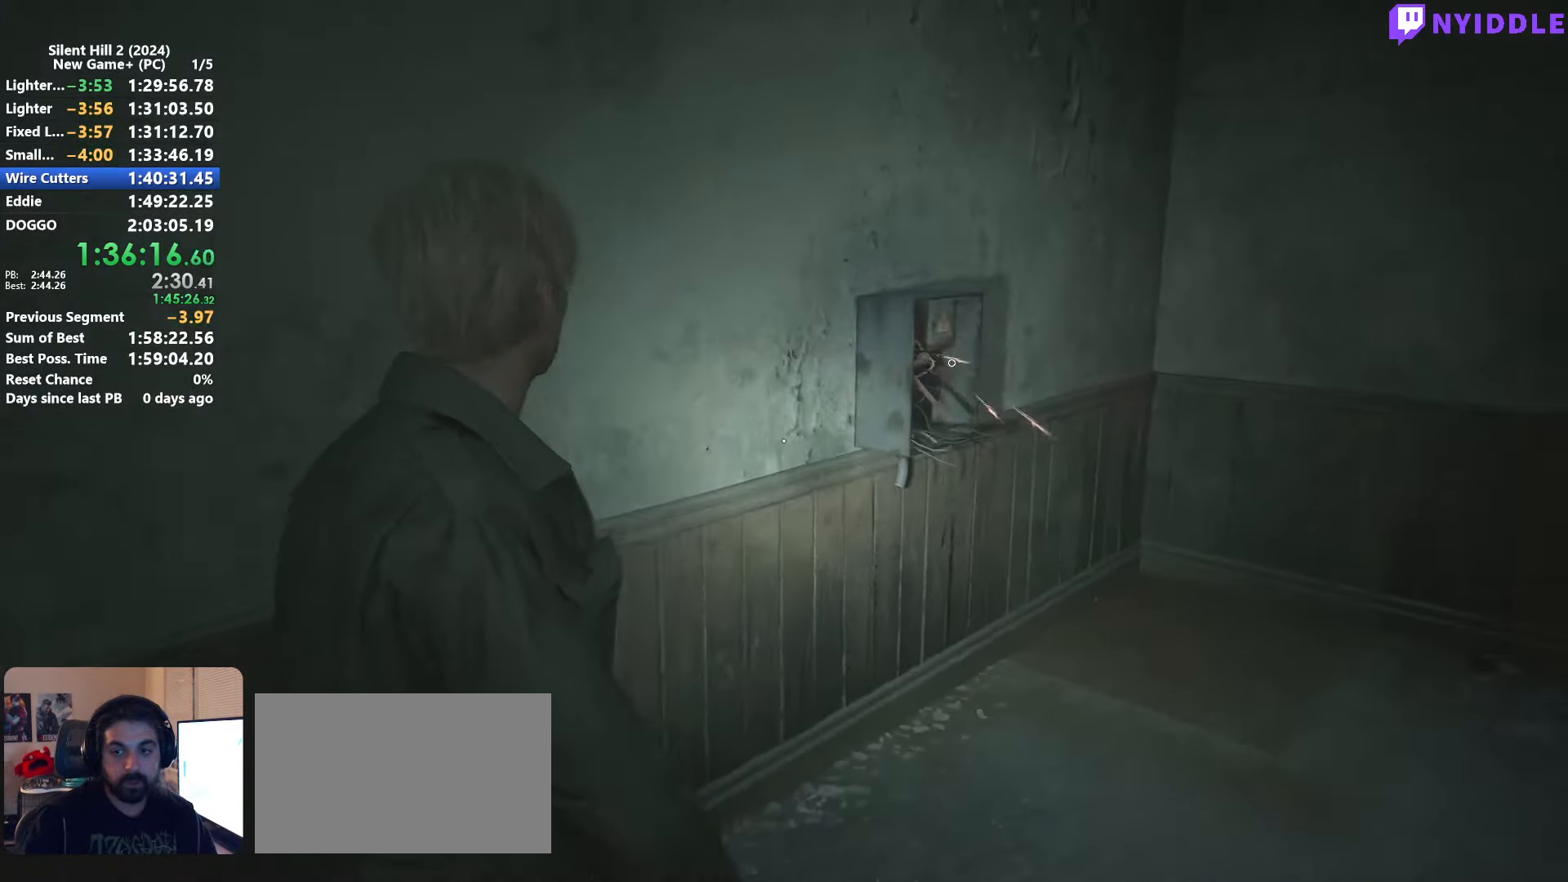
{"keys": ["d", "e"], "mouse": [], "events": [[333, "w", "up"], [383, "shift", "up"], [483, "e", "down"]]}
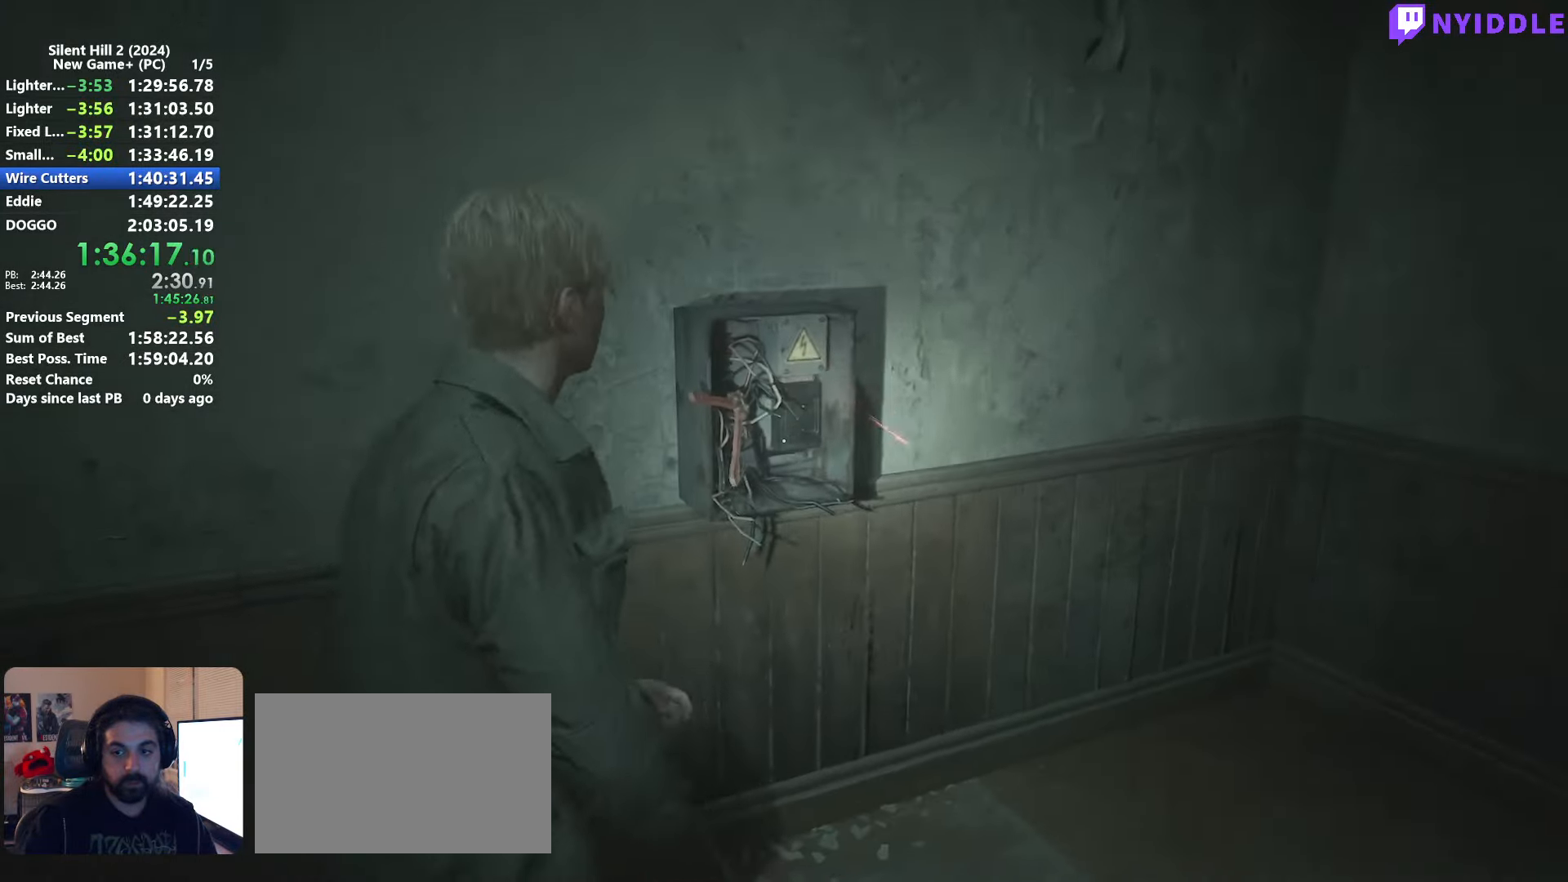
{"keys": [], "mouse": ["right"], "events": [[17, "d", "up"], [17, "e", "up"], [117, "e", "down"], [167, "e", "up"], [250, "e", "down"], [300, "e", "up"], [350, "mouse_right", "down"], [450, "mouse_right", "up"], [500, "mouse_right", "down"]]}
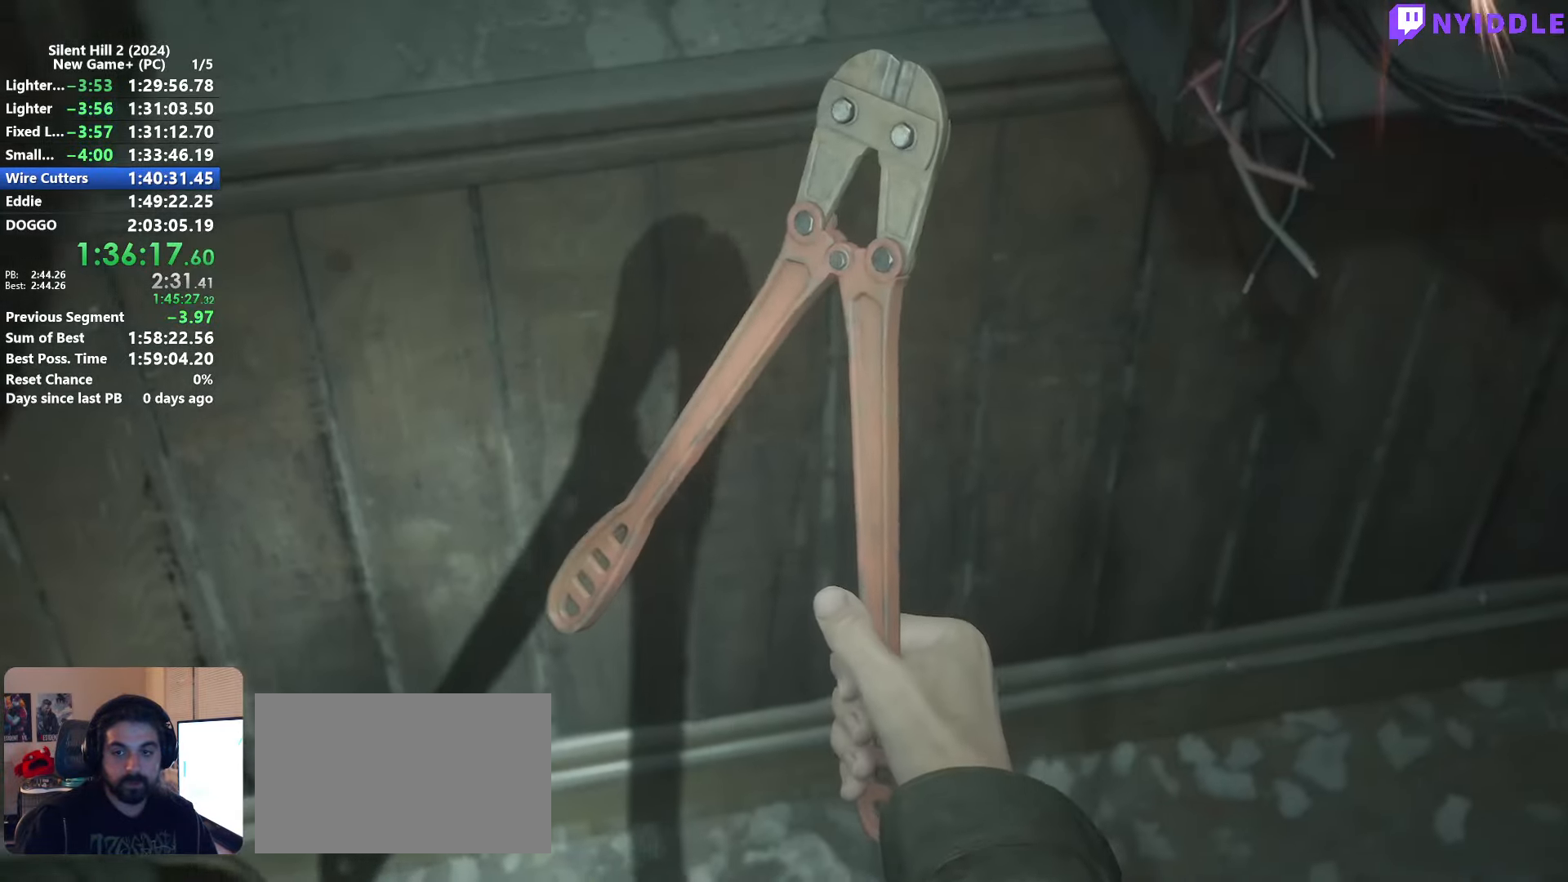
{"keys": [], "mouse": ["right"], "events": [[83, "mouse_right", "up"], [183, "mouse_right", "down"], [267, "mouse_right", "up"], [317, "mouse_right", "down"], [417, "mouse_right", "up"], [467, "mouse_right", "down"]]}
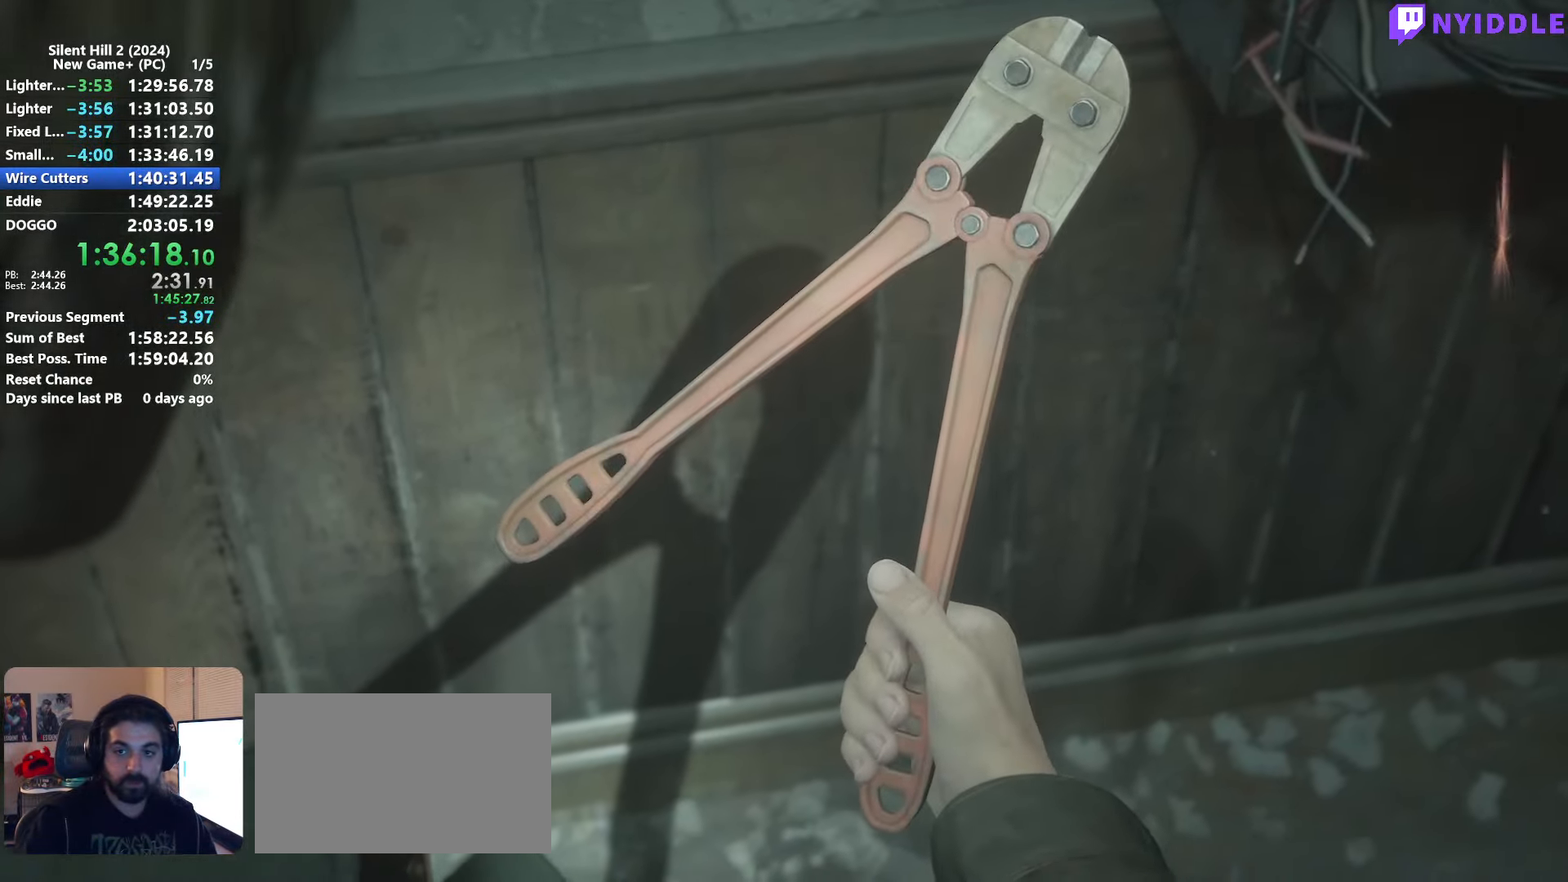
{"keys": ["a", "s", "shift"], "mouse": ["right"], "events": [[50, "mouse_right", "up"], [100, "s", "down"], [150, "mouse_right", "down"], [250, "a", "down"], [250, "mouse_right", "up"], [250, "shift", "down"], [284, "mouse_right", "down"], [384, "mouse_right", "up"], [484, "mouse_right", "down"]]}
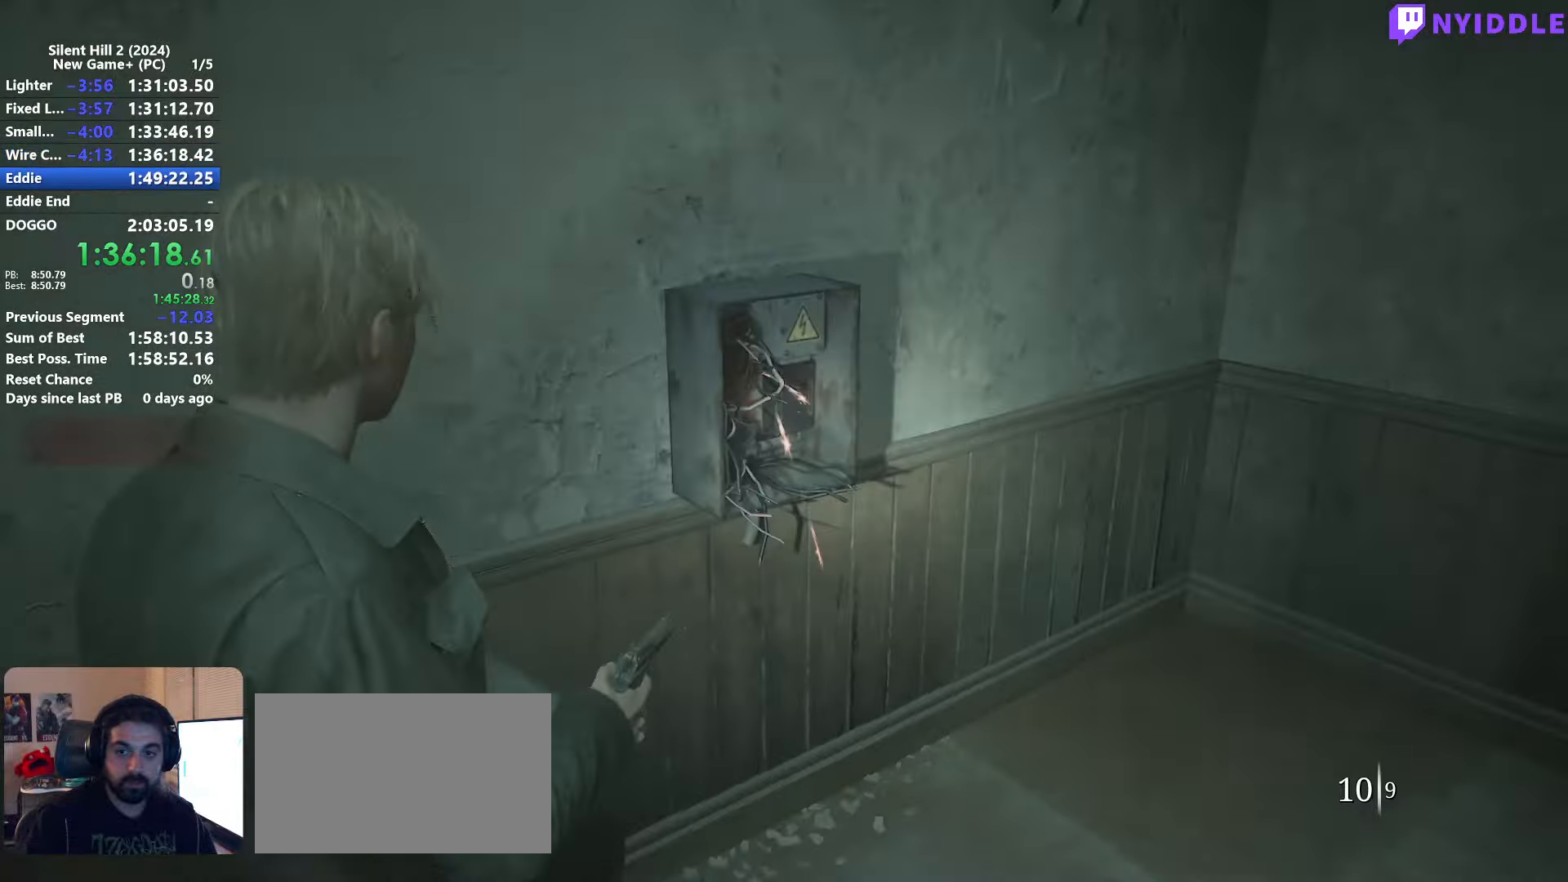
{"keys": ["shift", "w"], "mouse": [], "events": [[17, "mouse_right", "up"], [17, "s", "up"], [167, "w", "down"], [450, "a", "up"]]}
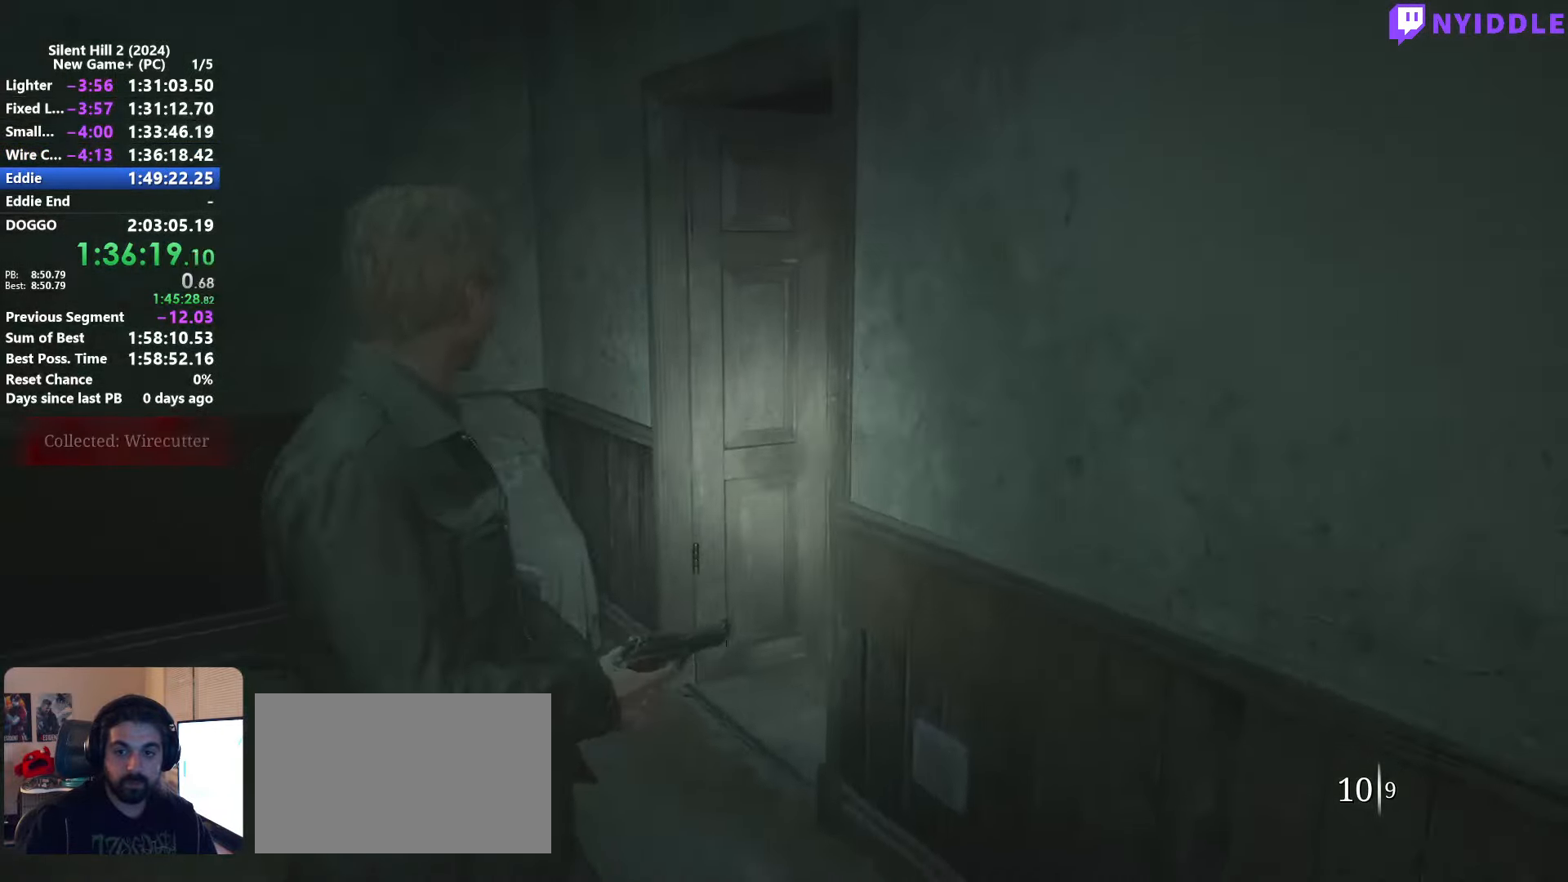
{"keys": ["shift", "w"], "mouse": [], "events": []}
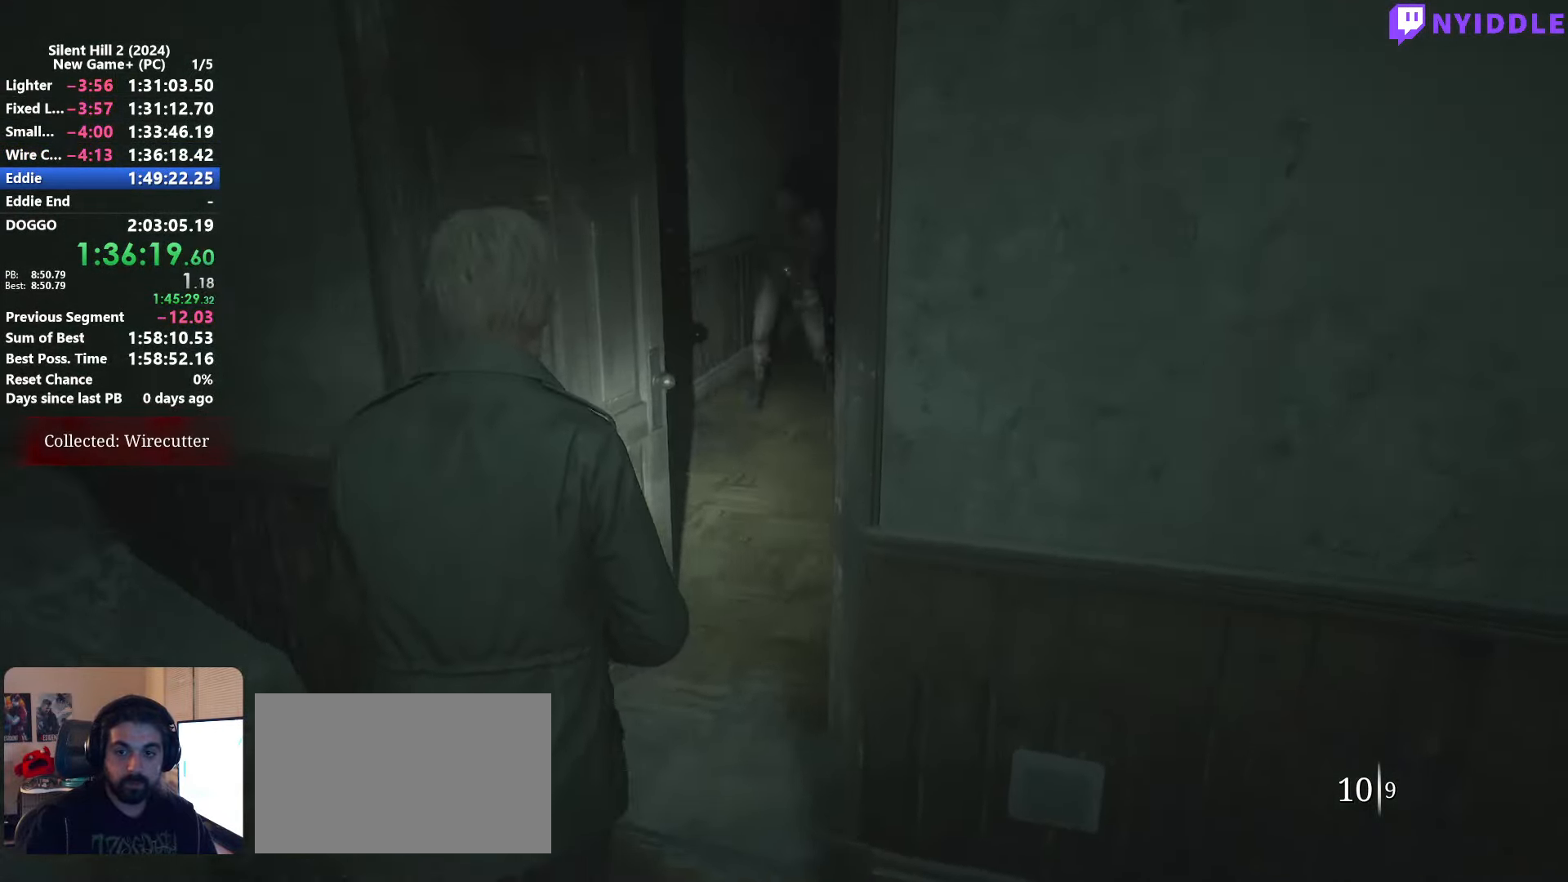
{"keys": ["shift", "w"], "mouse": [], "events": []}
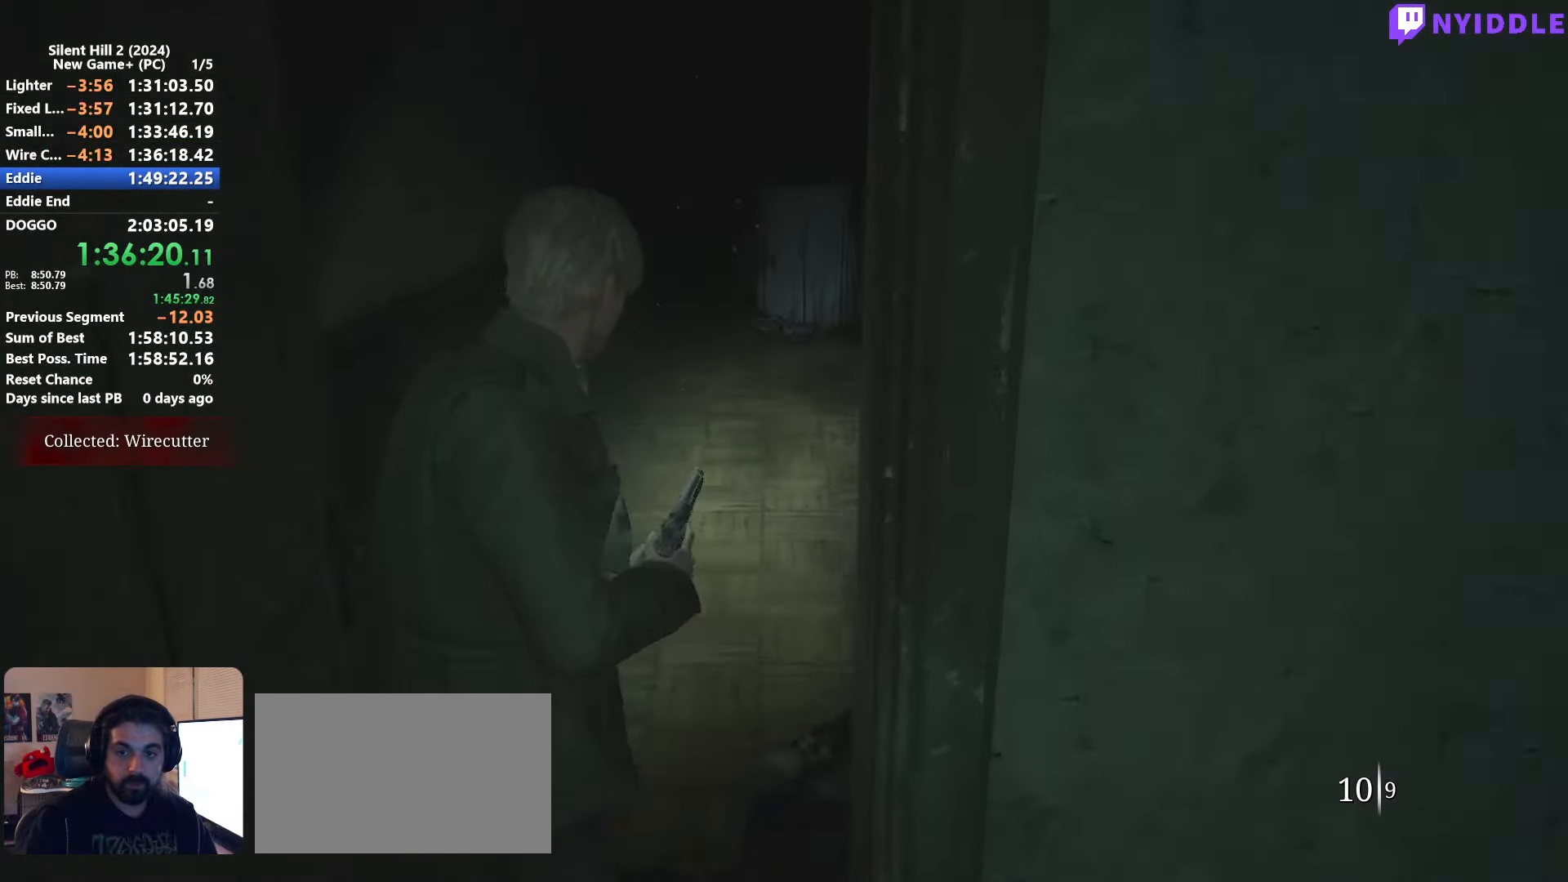
{"keys": ["shift", "w"], "mouse": [], "events": []}
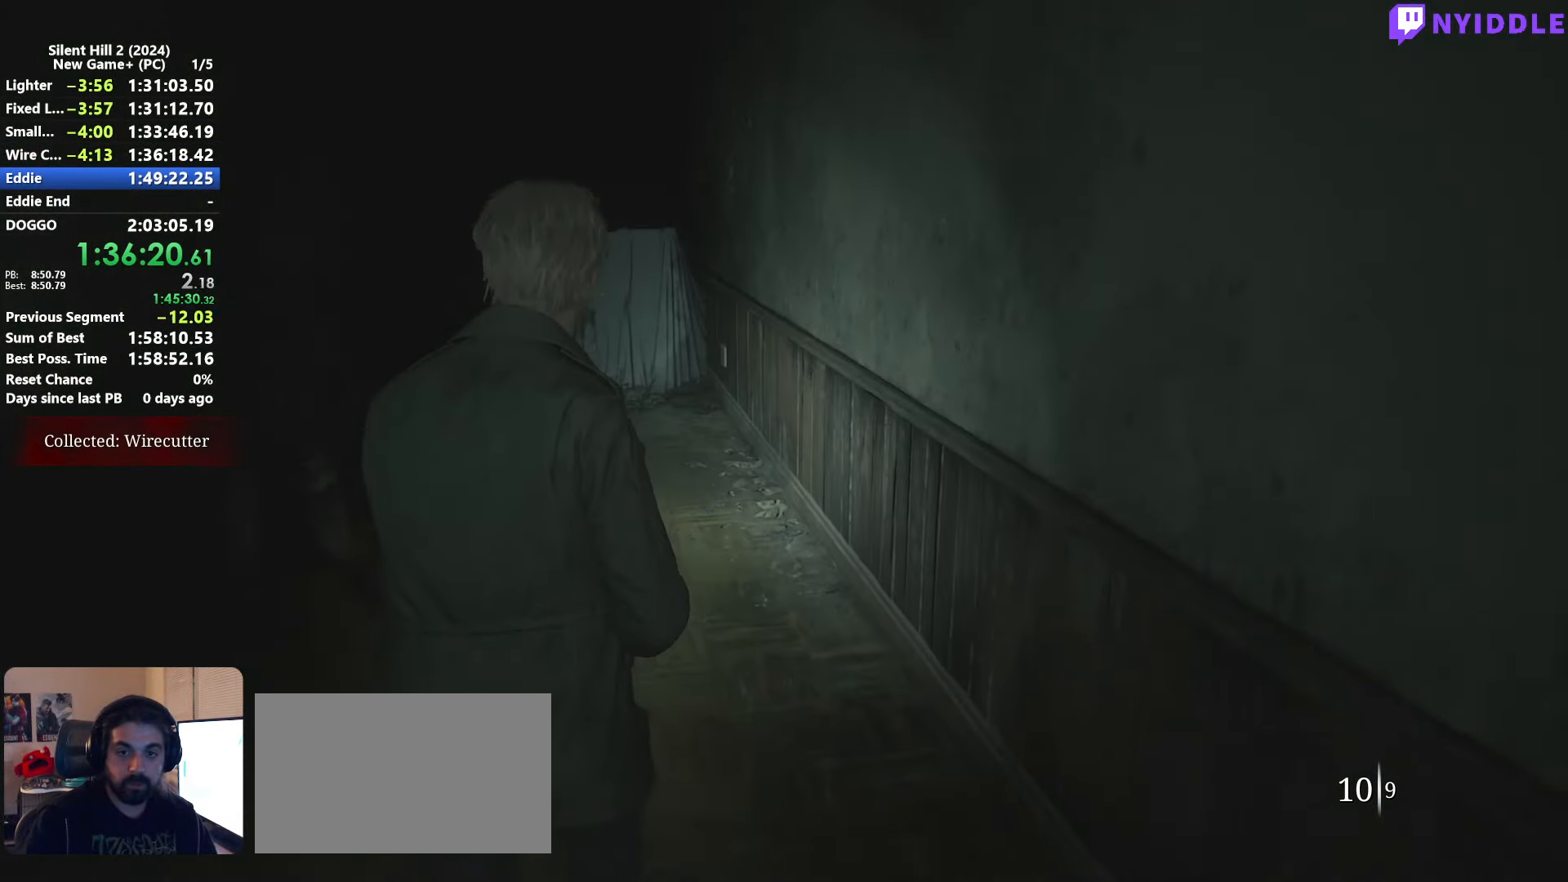
{"keys": ["shift", "w"], "mouse": ["right"], "events": [[267, "space", "down"], [317, "space", "up"], [467, "mouse_right", "down"]]}
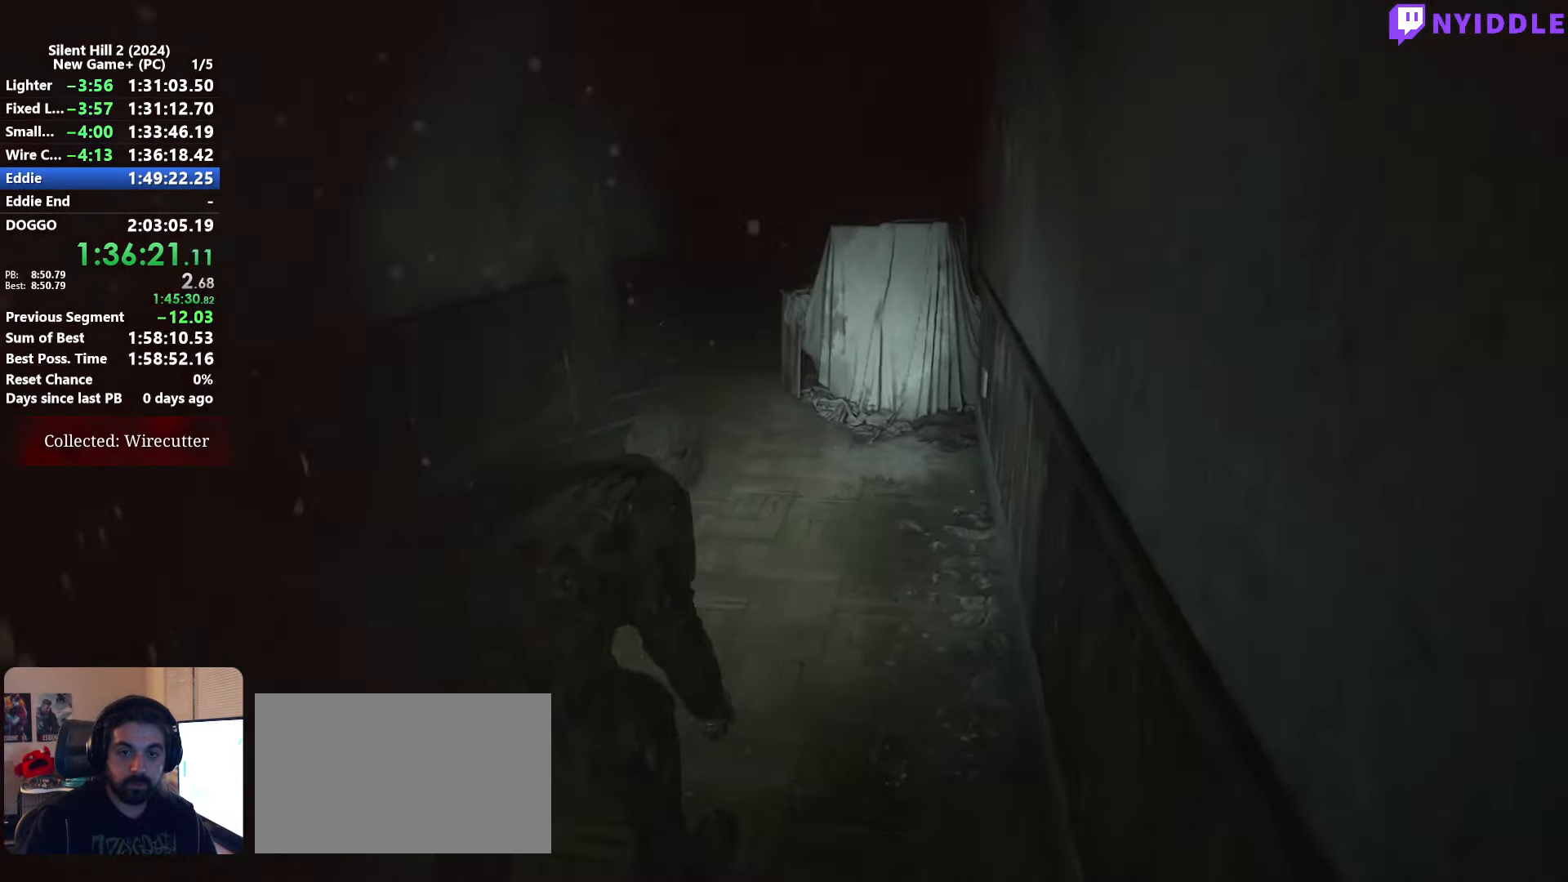
{"keys": ["shift", "w"], "mouse": [], "events": [[50, "mouse_right", "up"], [100, "mouse_right", "down"], [200, "mouse_right", "up"]]}
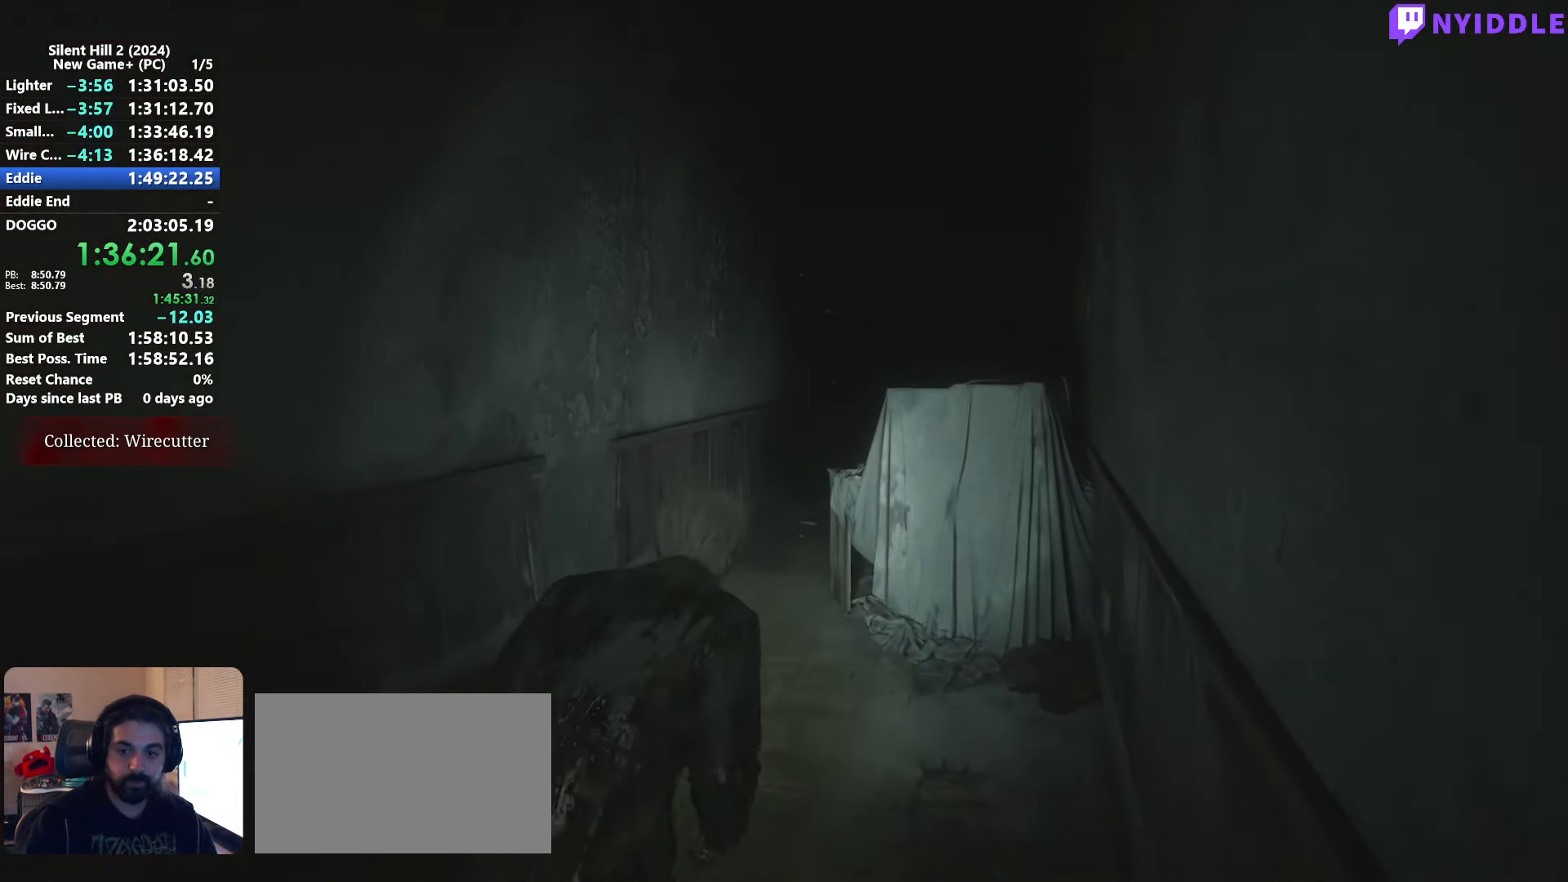
{"keys": ["shift", "w"], "mouse": [], "events": []}
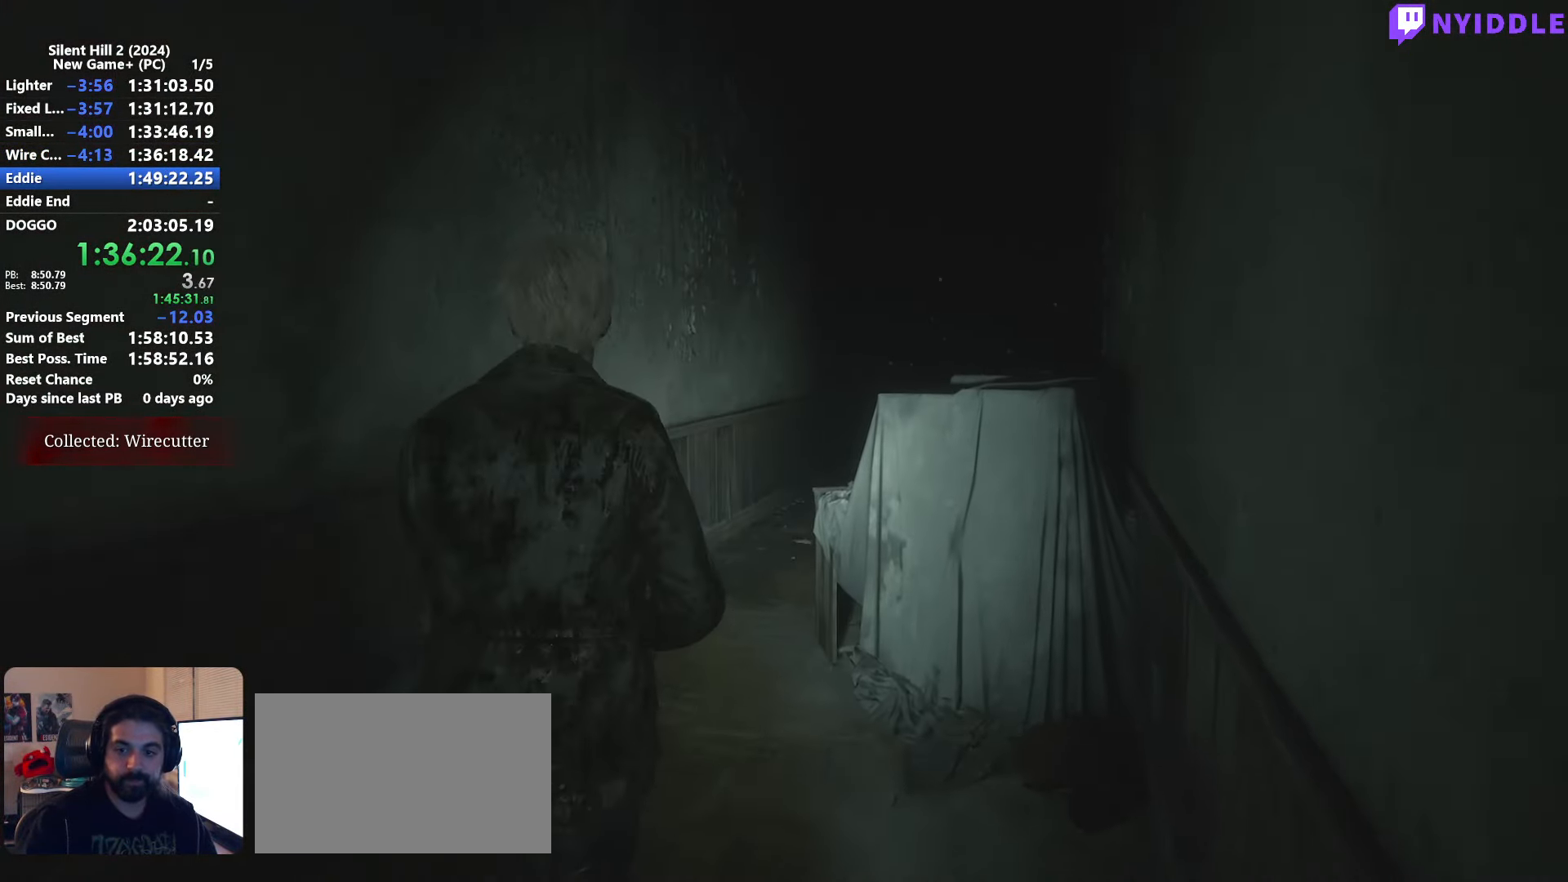
{"keys": ["shift", "w"], "mouse": [], "events": []}
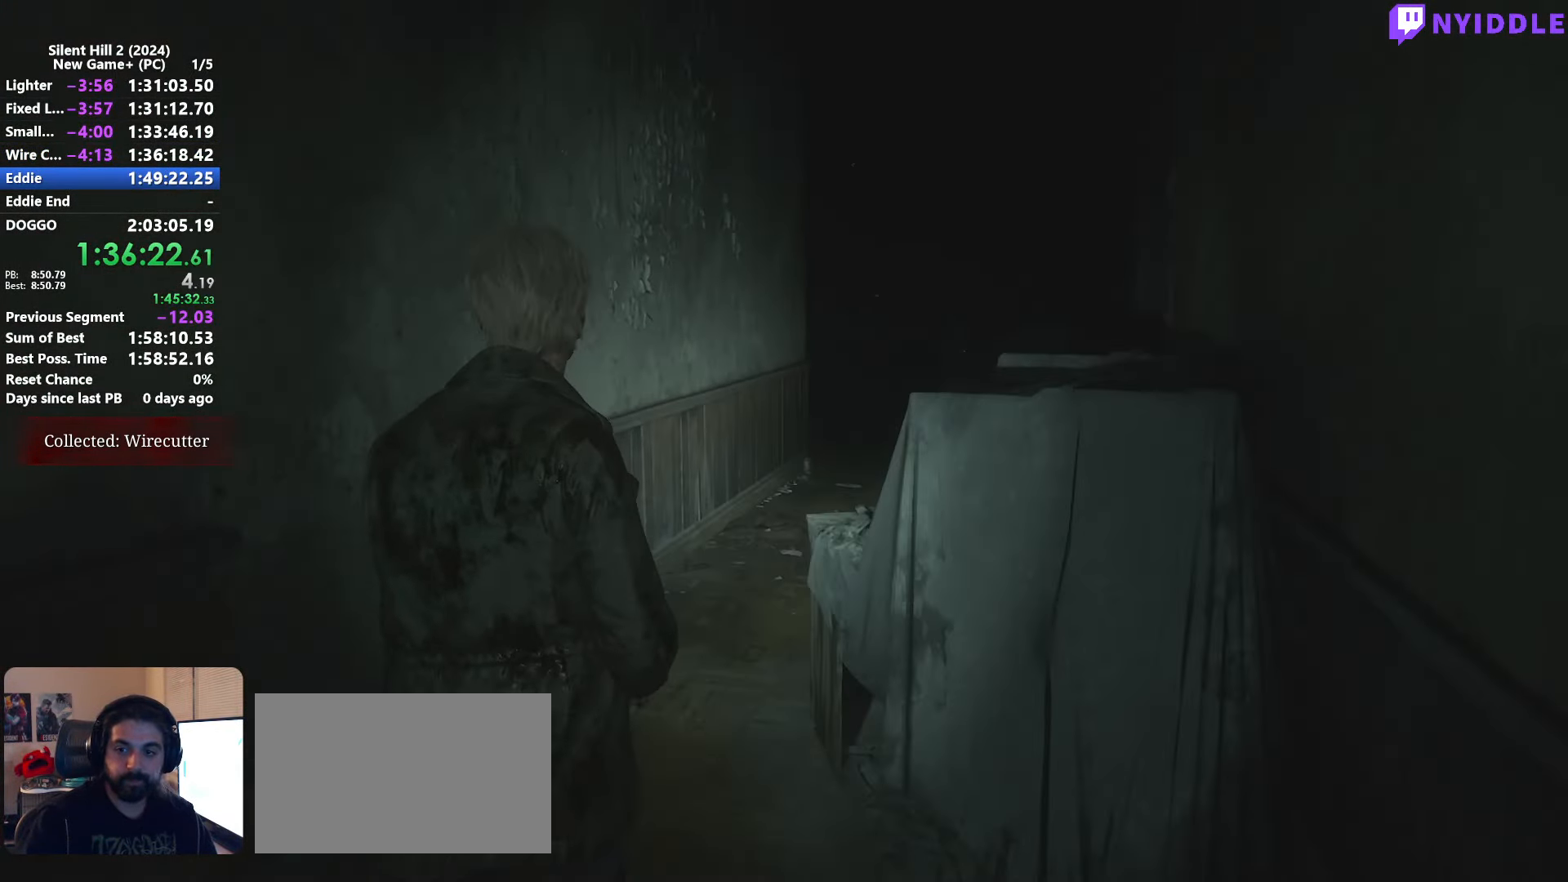
{"keys": ["shift", "w"], "mouse": [], "events": []}
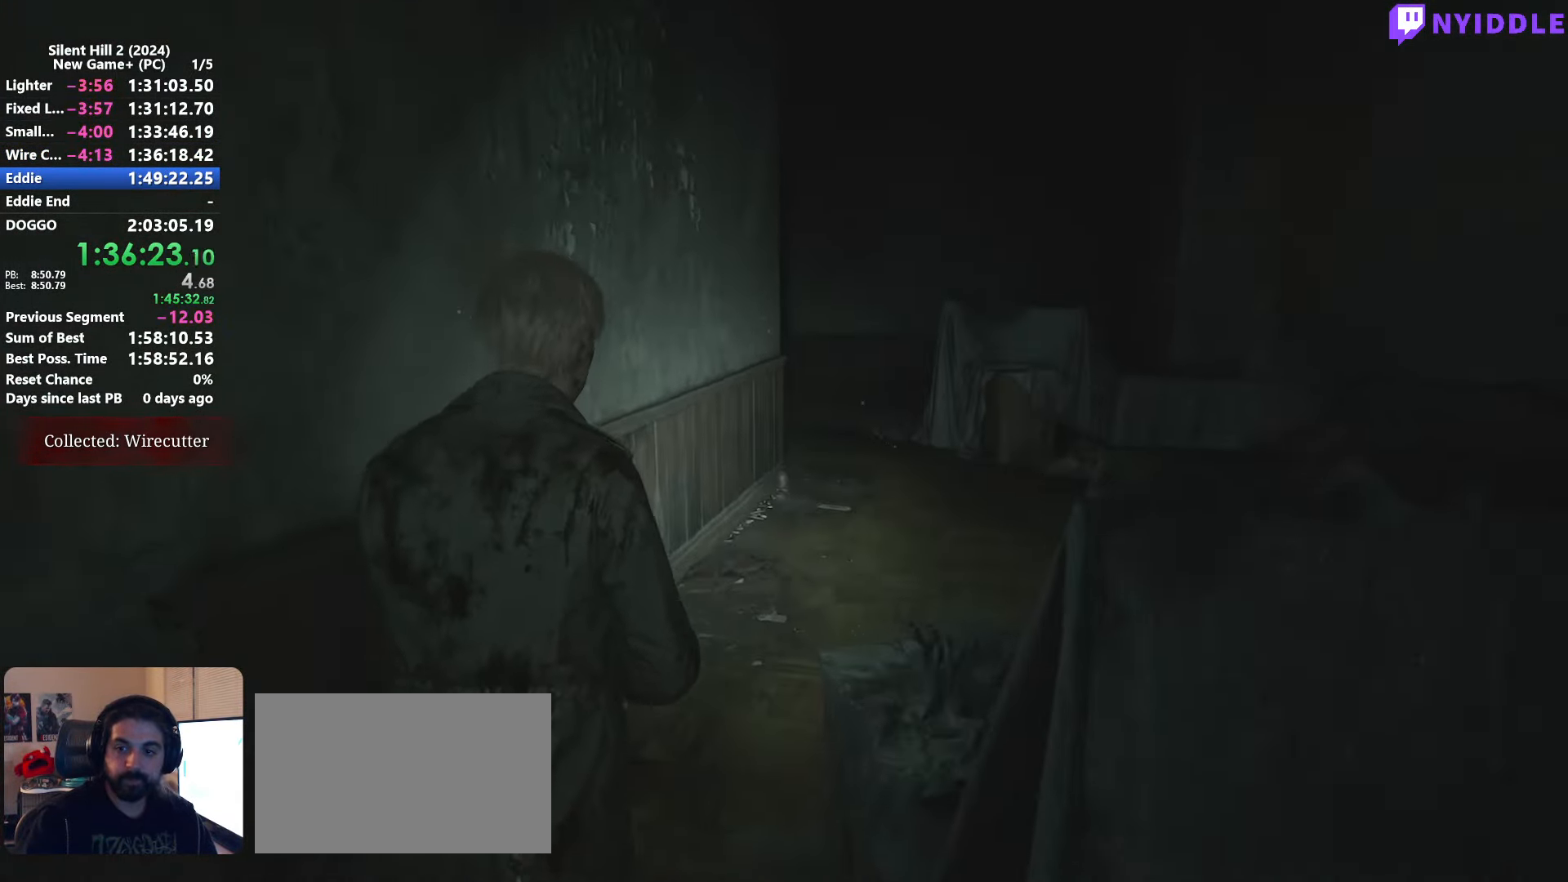
{"keys": ["shift", "w"], "mouse": [], "events": []}
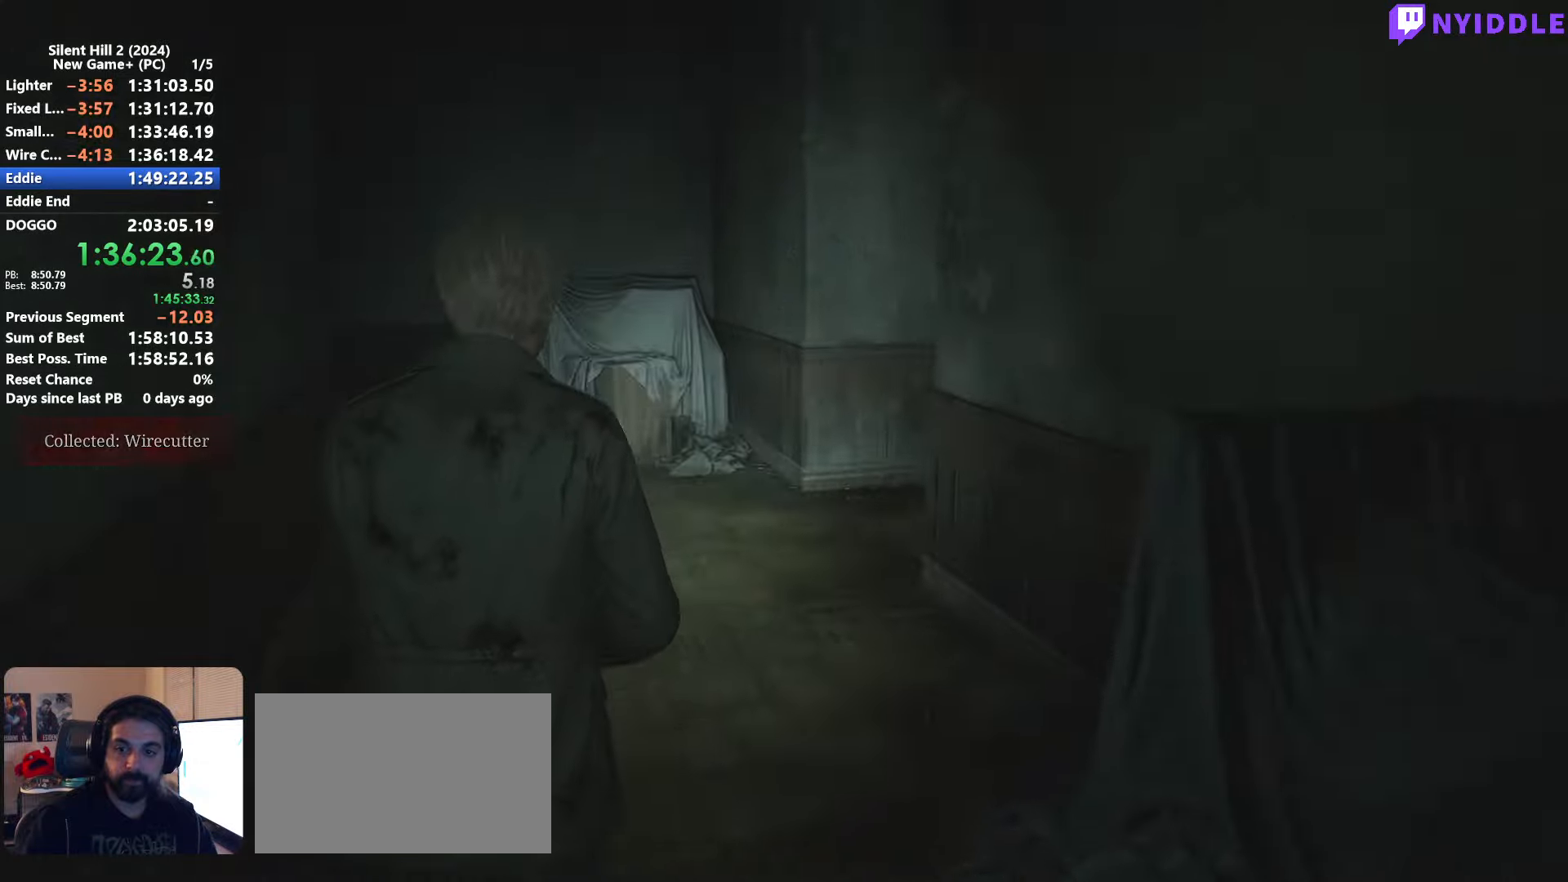
{"keys": ["shift", "w"], "mouse": [], "events": []}
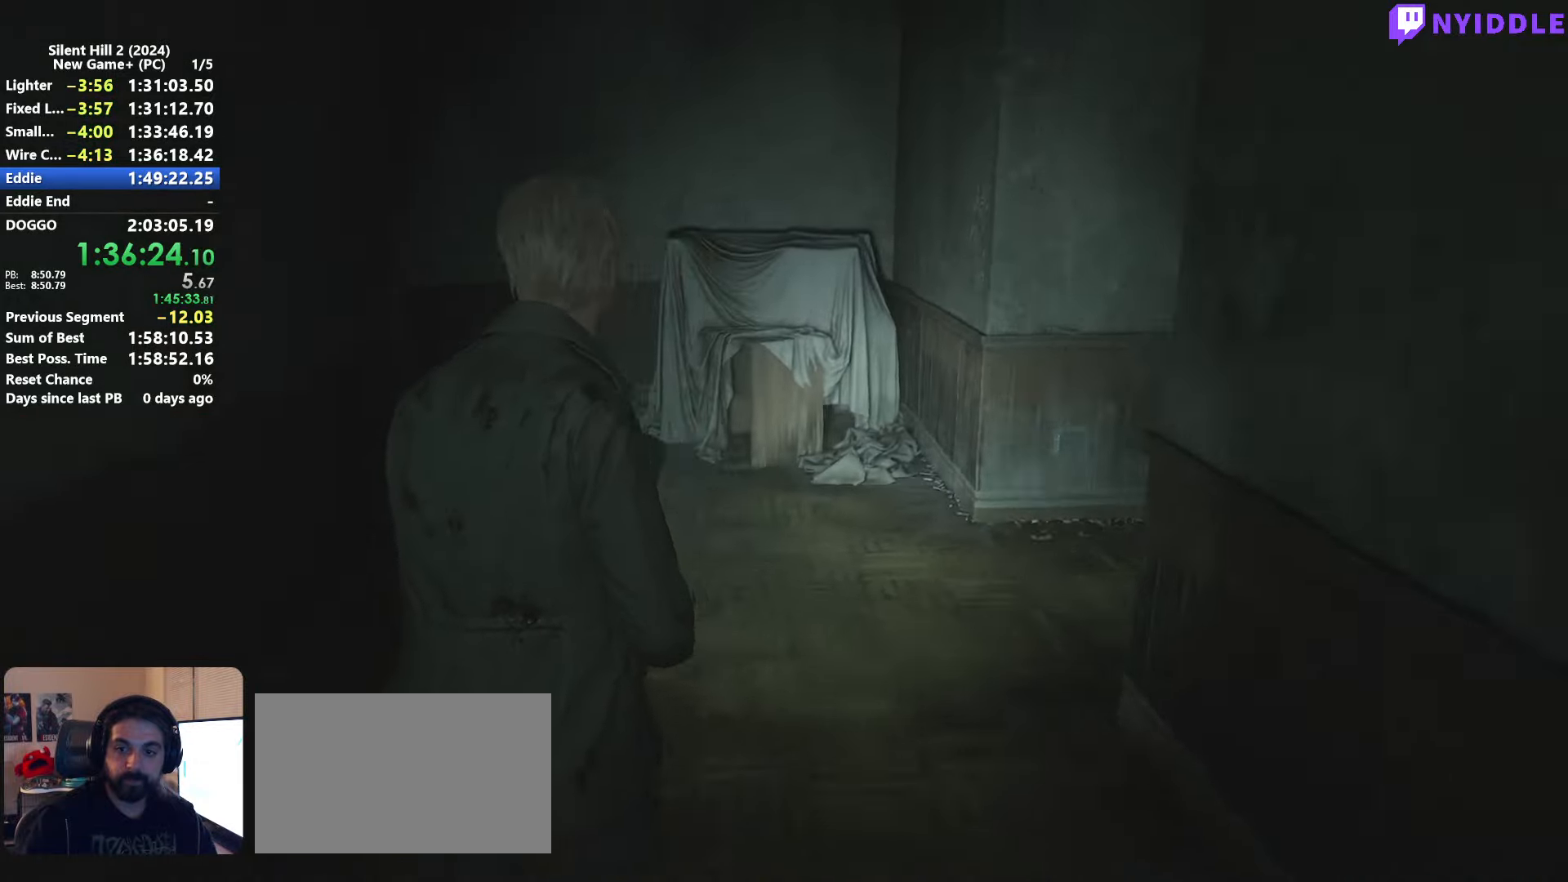
{"keys": ["shift", "w"], "mouse": [], "events": []}
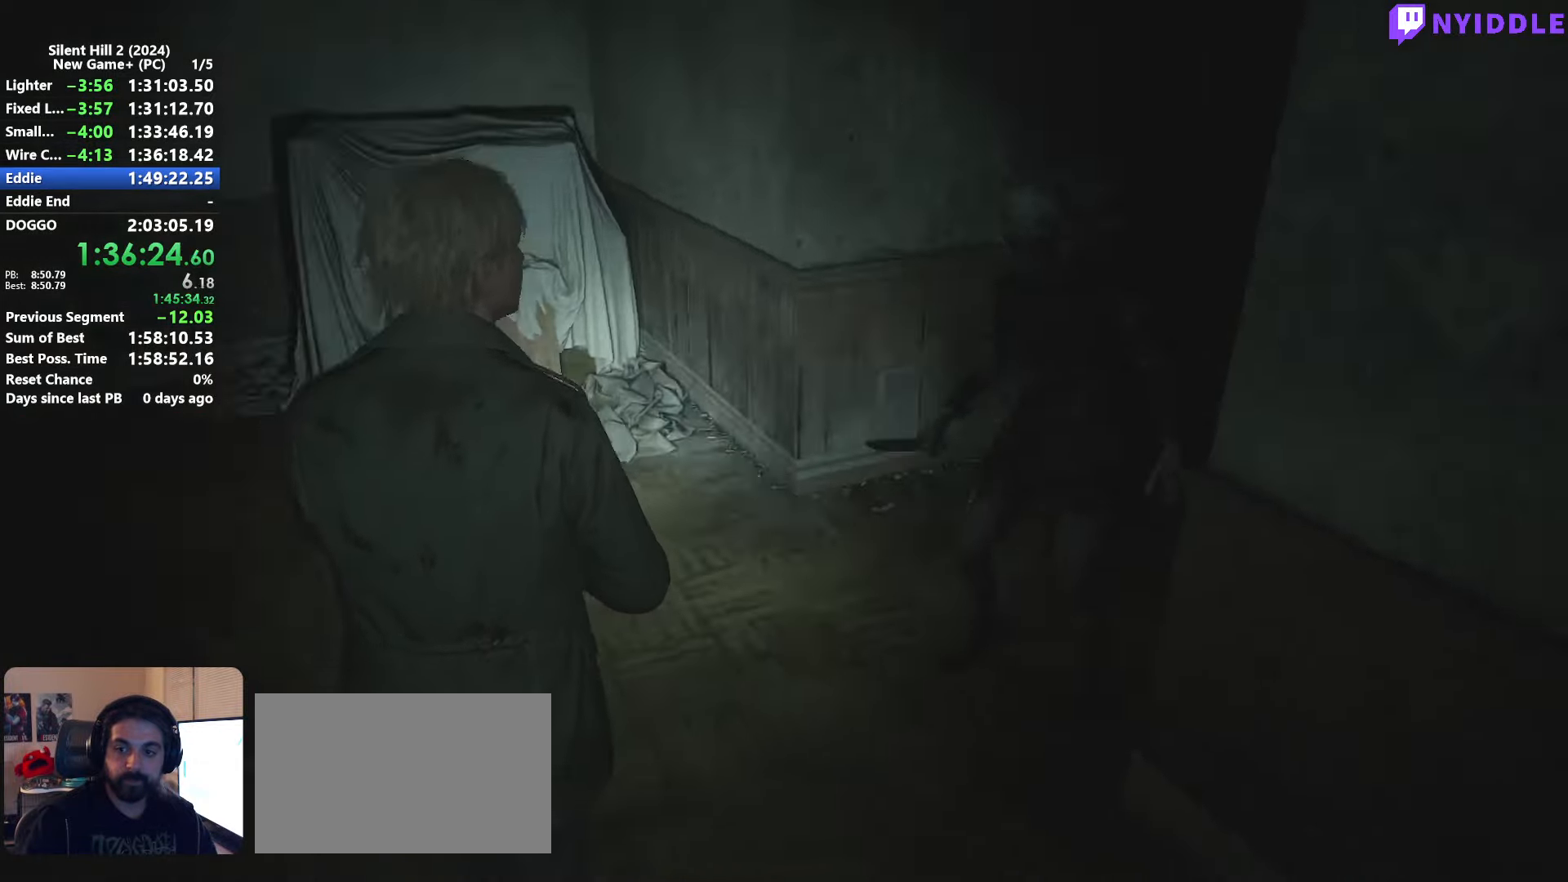
{"keys": ["shift", "space", "w"], "mouse": [], "events": [[500, "space", "down"]]}
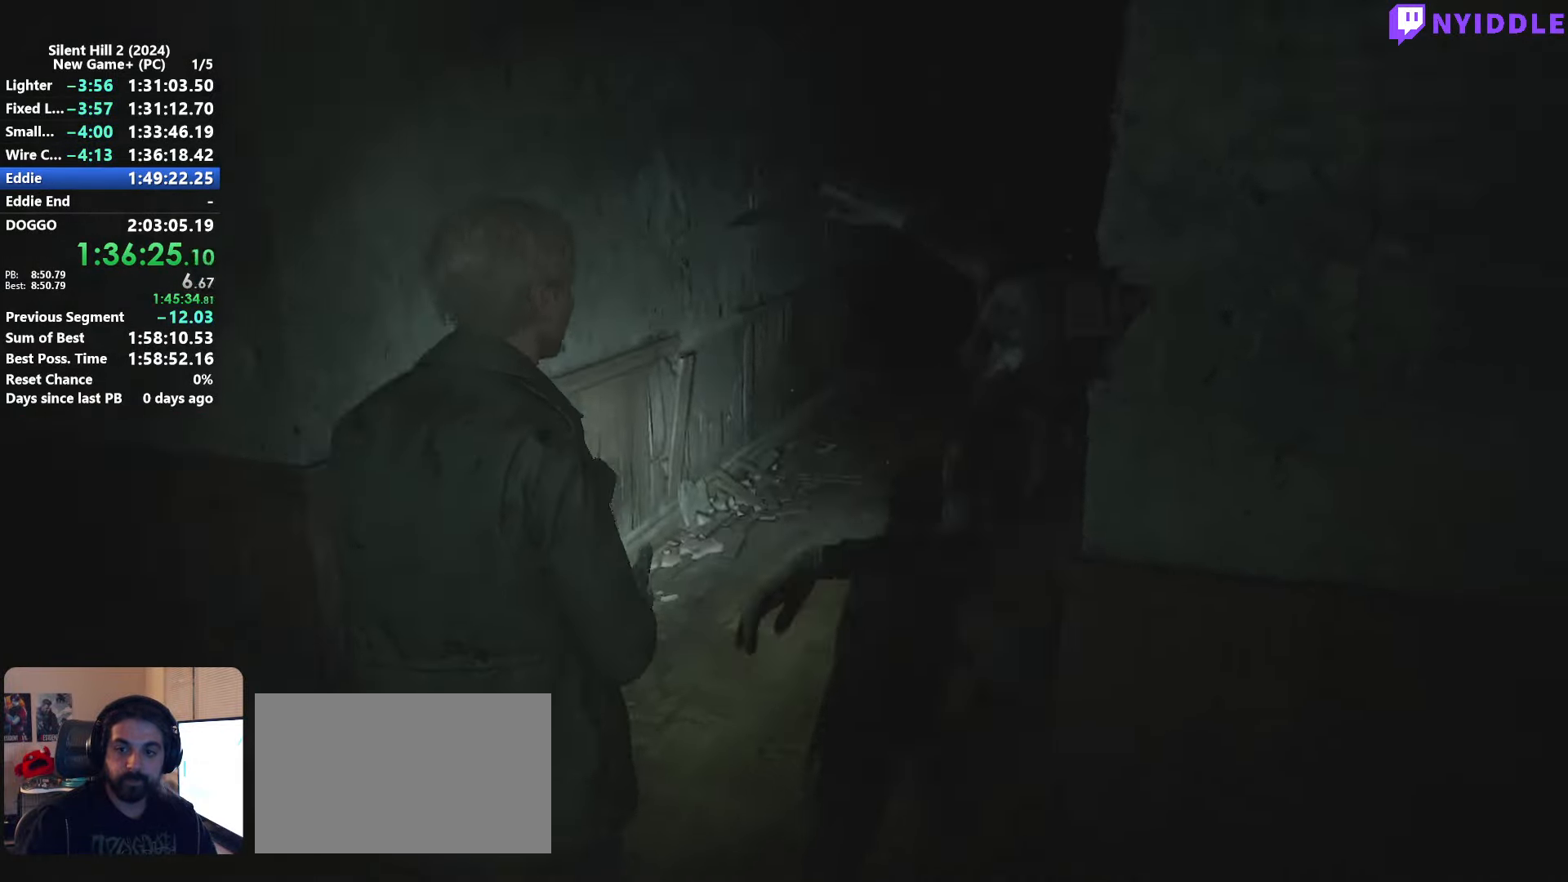
{"keys": ["shift", "w"], "mouse": [], "events": [[33, "space", "up"]]}
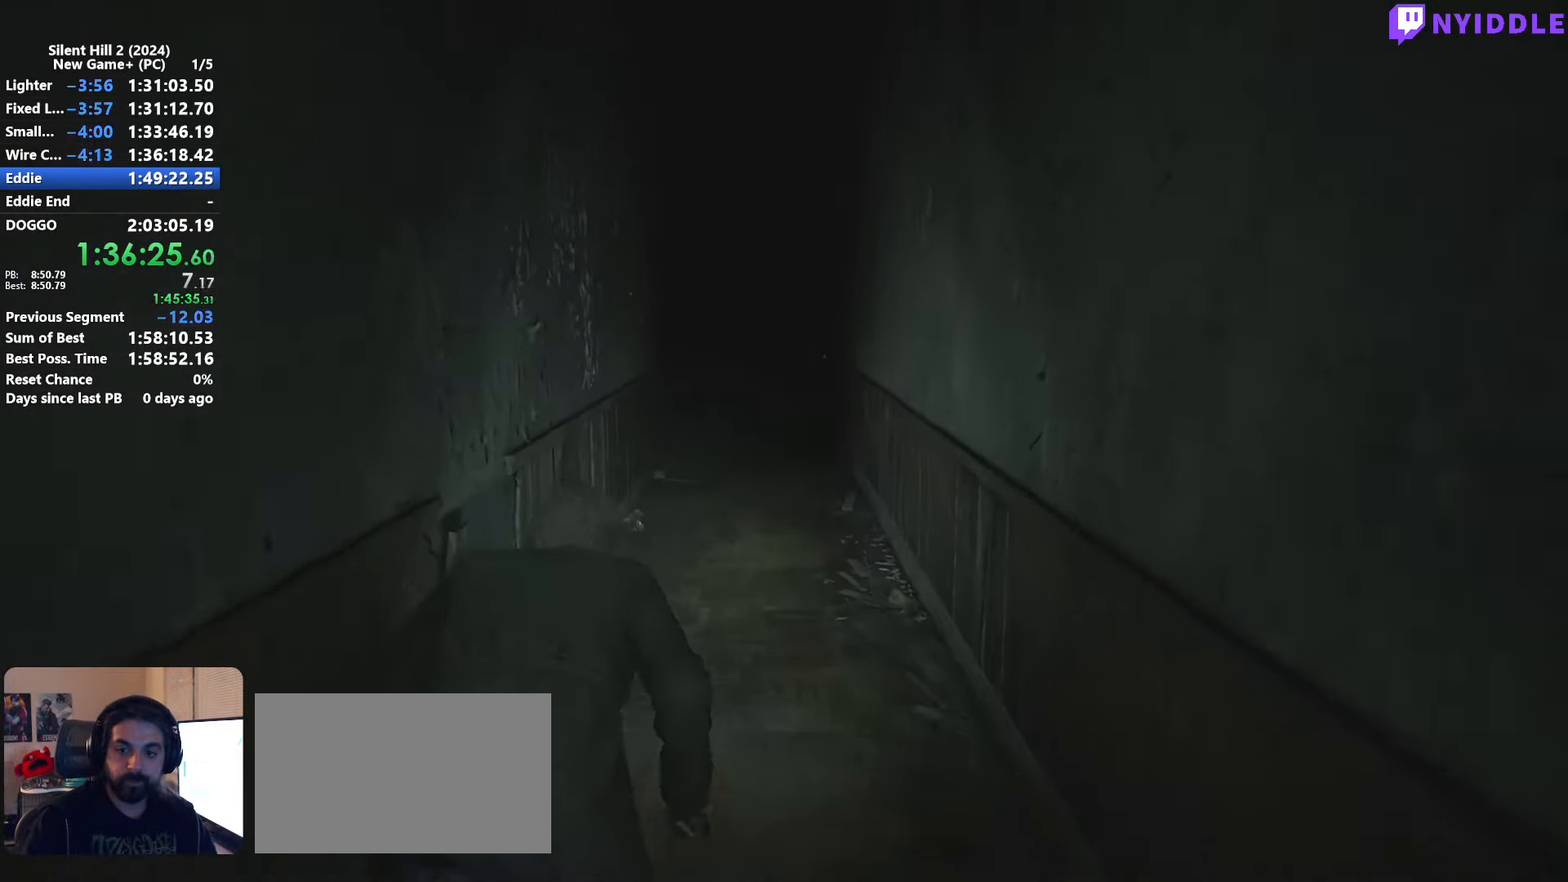
{"keys": ["shift", "w"], "mouse": [], "events": []}
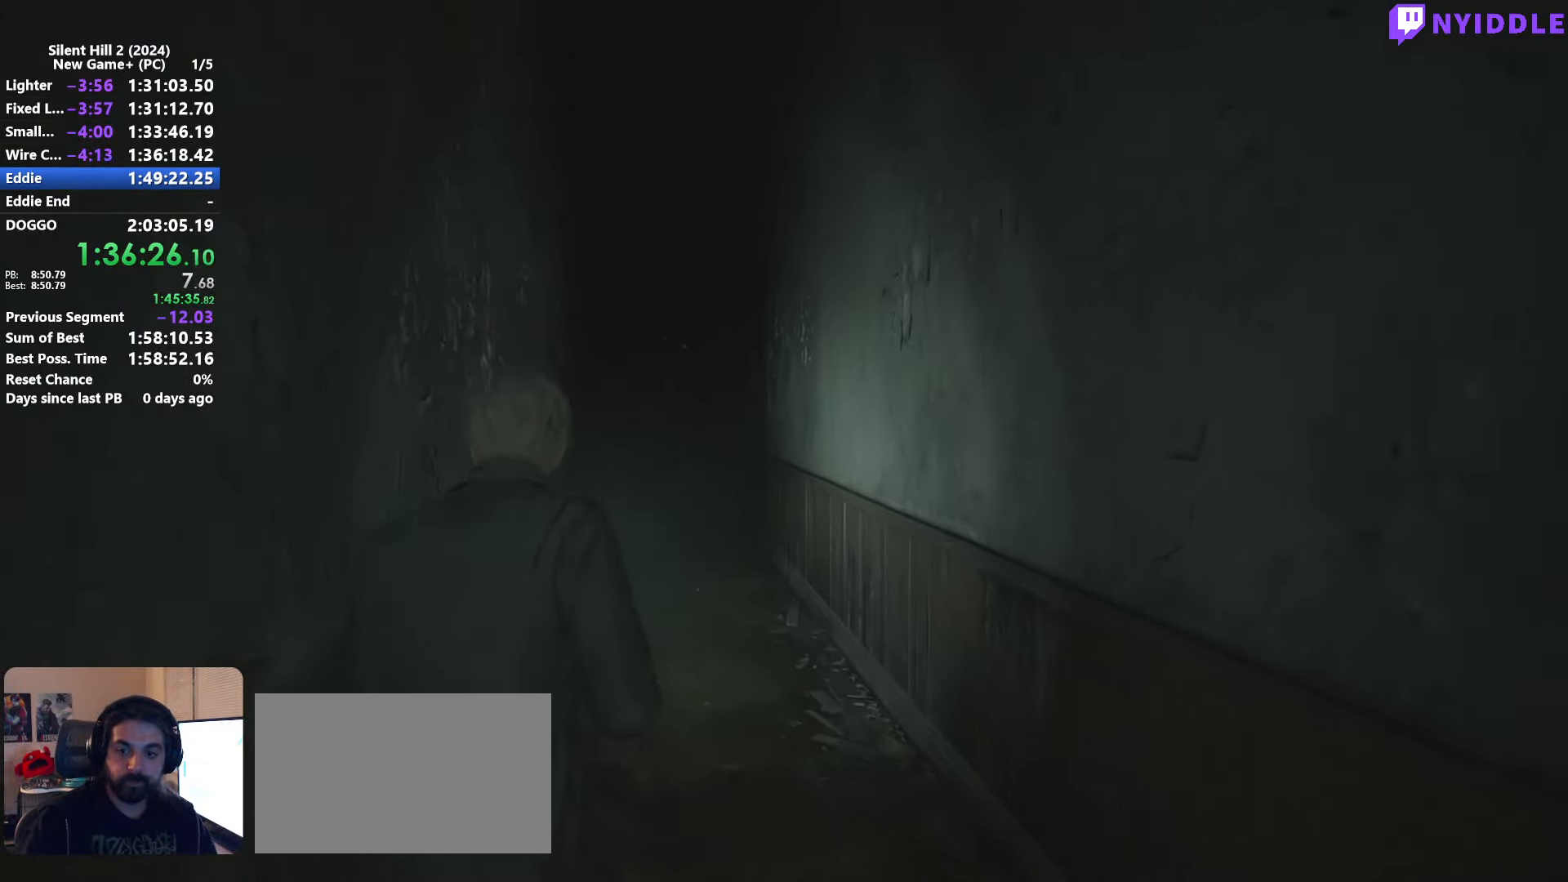
{"keys": ["shift", "w"], "mouse": [], "events": [[16, "space", "down"], [116, "space", "up"]]}
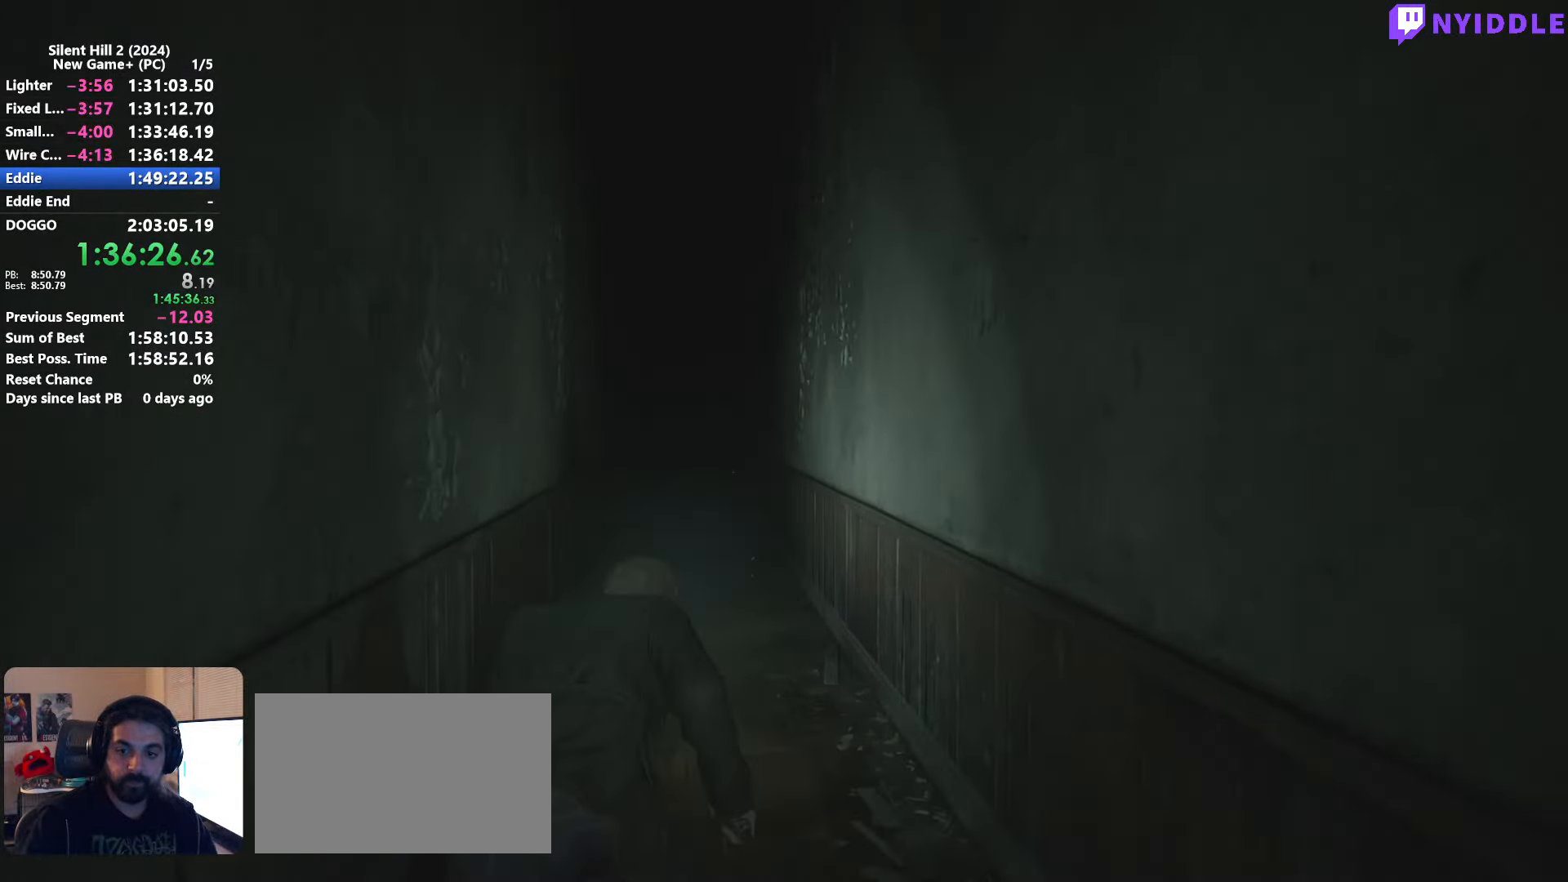
{"keys": ["shift", "w"], "mouse": [], "events": [[183, "mouse_right", "down"], [266, "mouse_right", "up"]]}
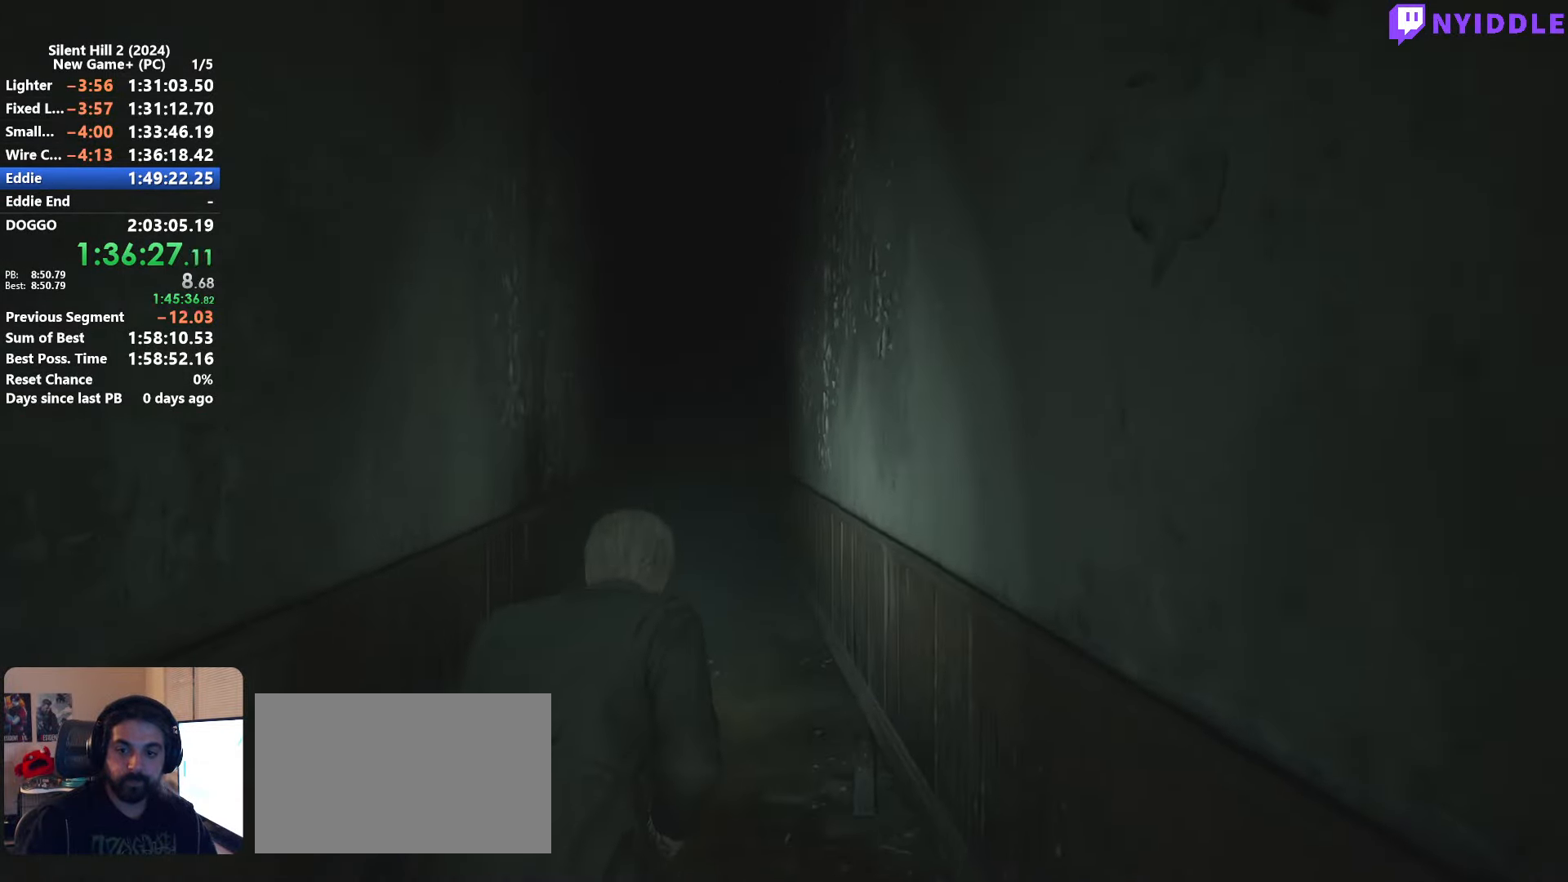
{"keys": ["shift", "w"], "mouse": [], "events": []}
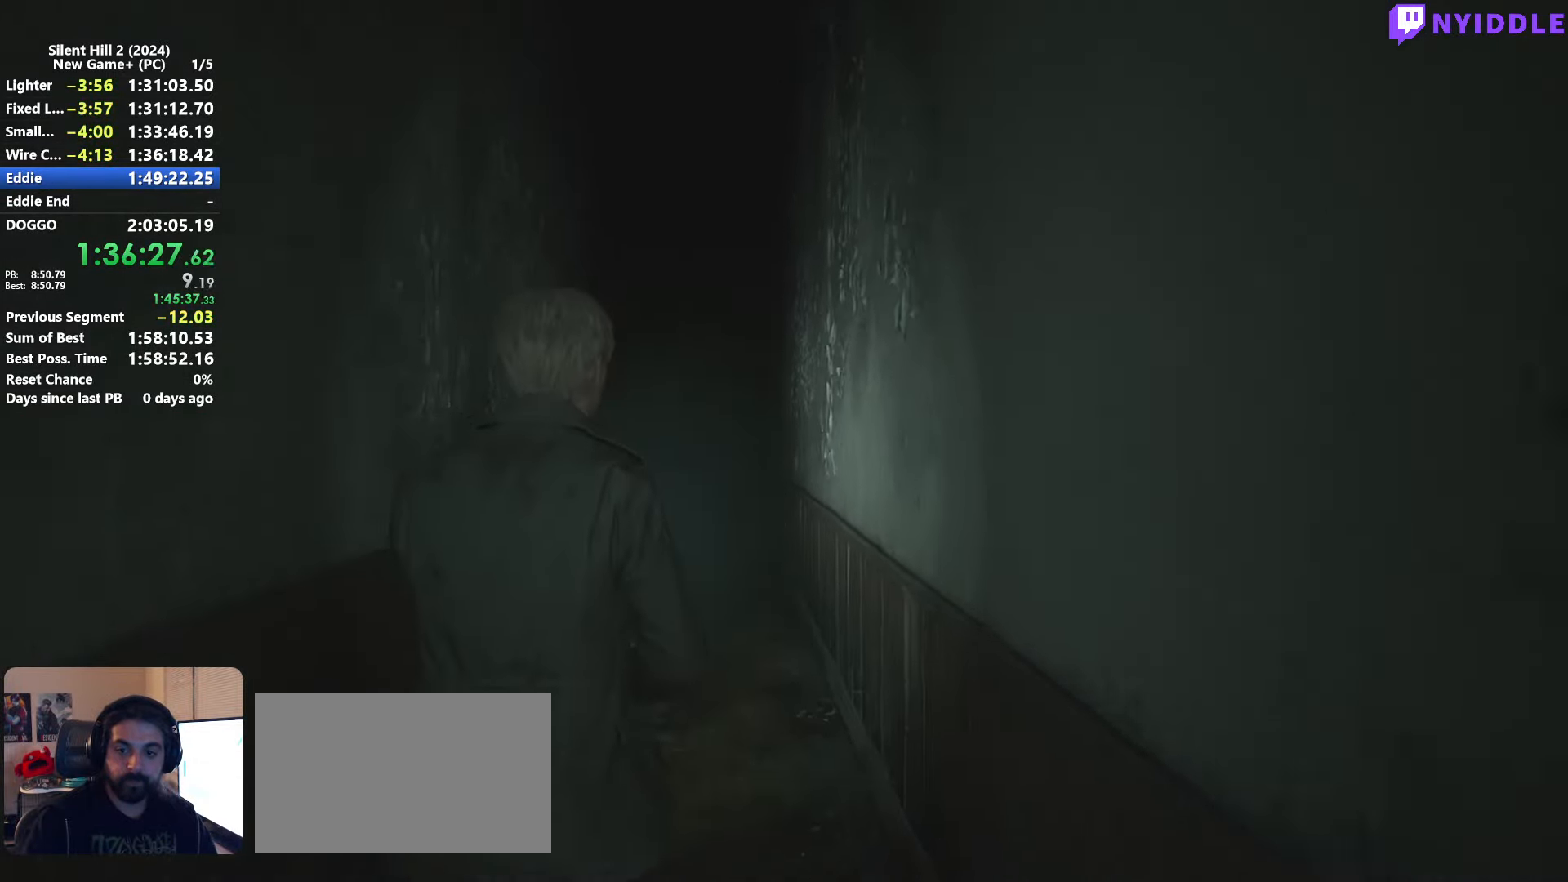
{"keys": ["shift", "w"], "mouse": [], "events": [[16, "r", "down"], [66, "r", "up"], [216, "r", "down"], [250, "r", "up"]]}
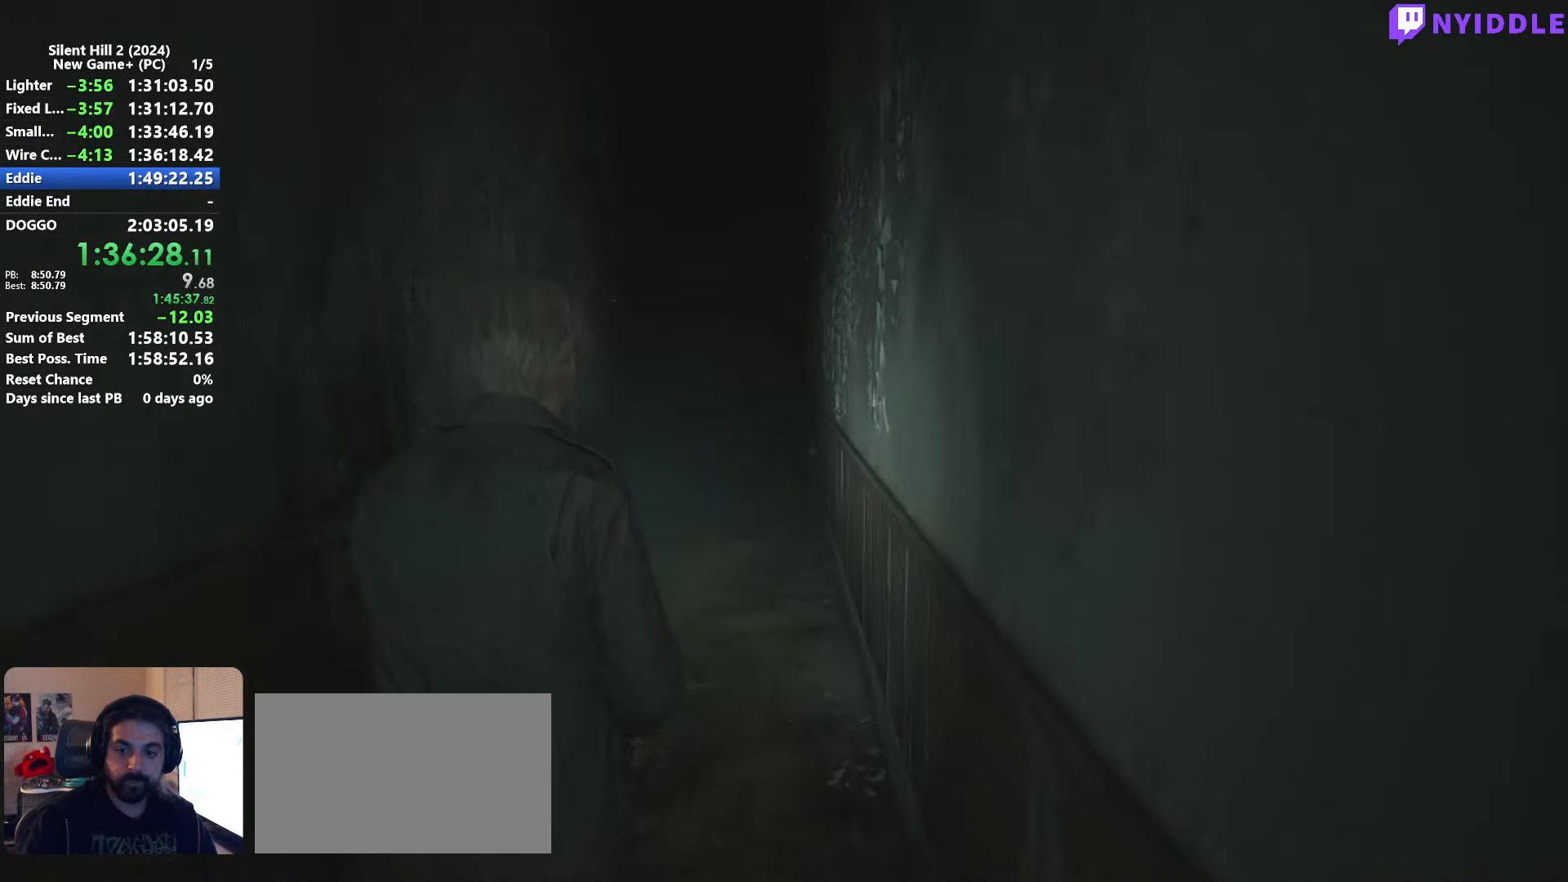
{"keys": ["shift", "w"], "mouse": [], "events": []}
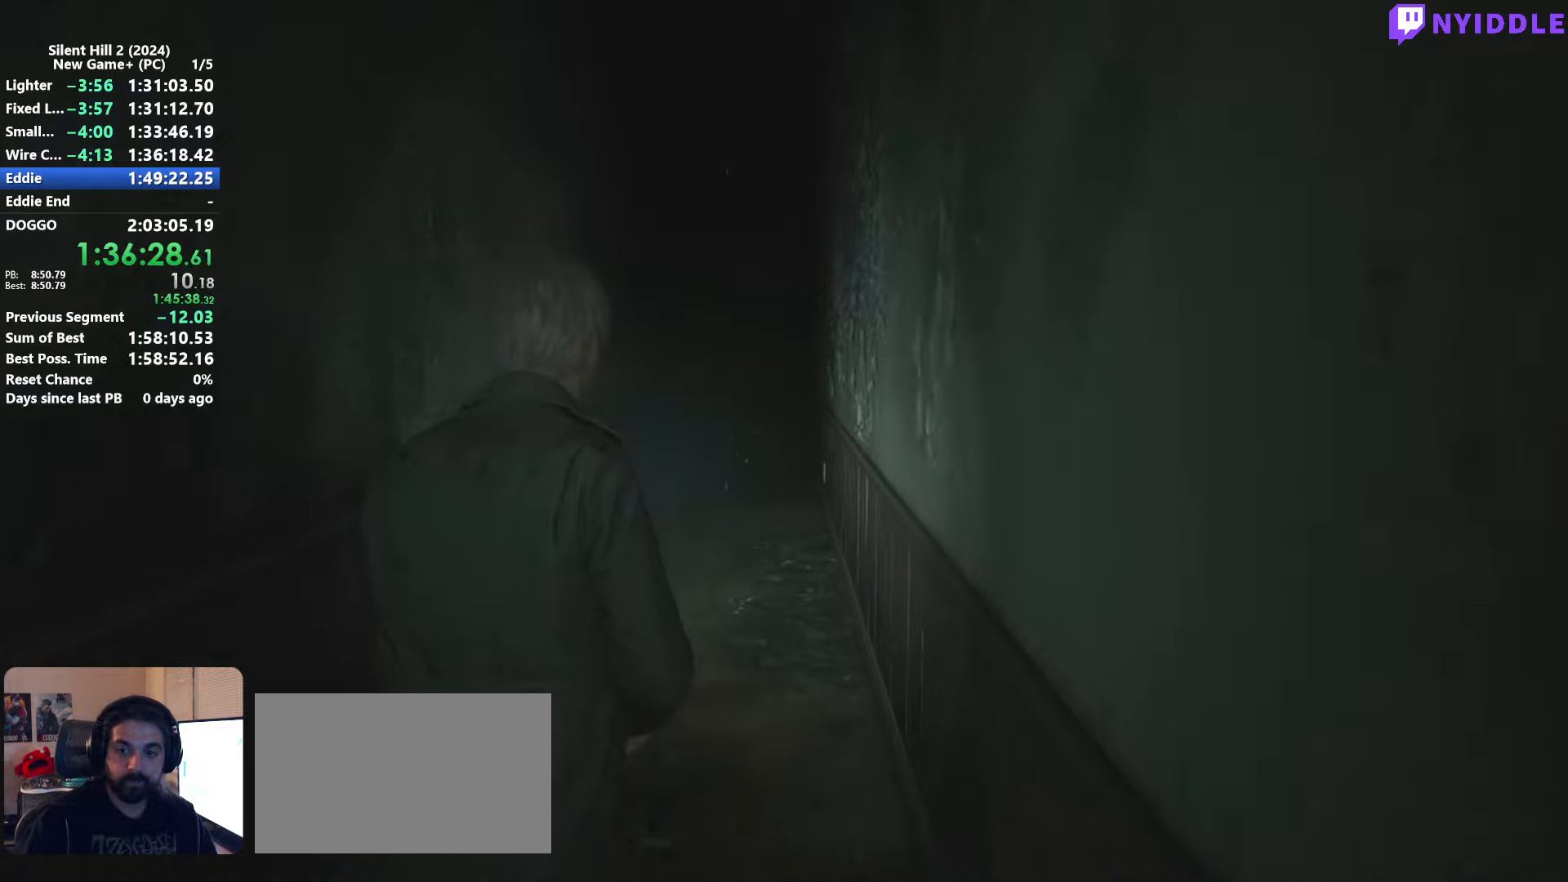
{"keys": ["shift", "w"], "mouse": [], "events": []}
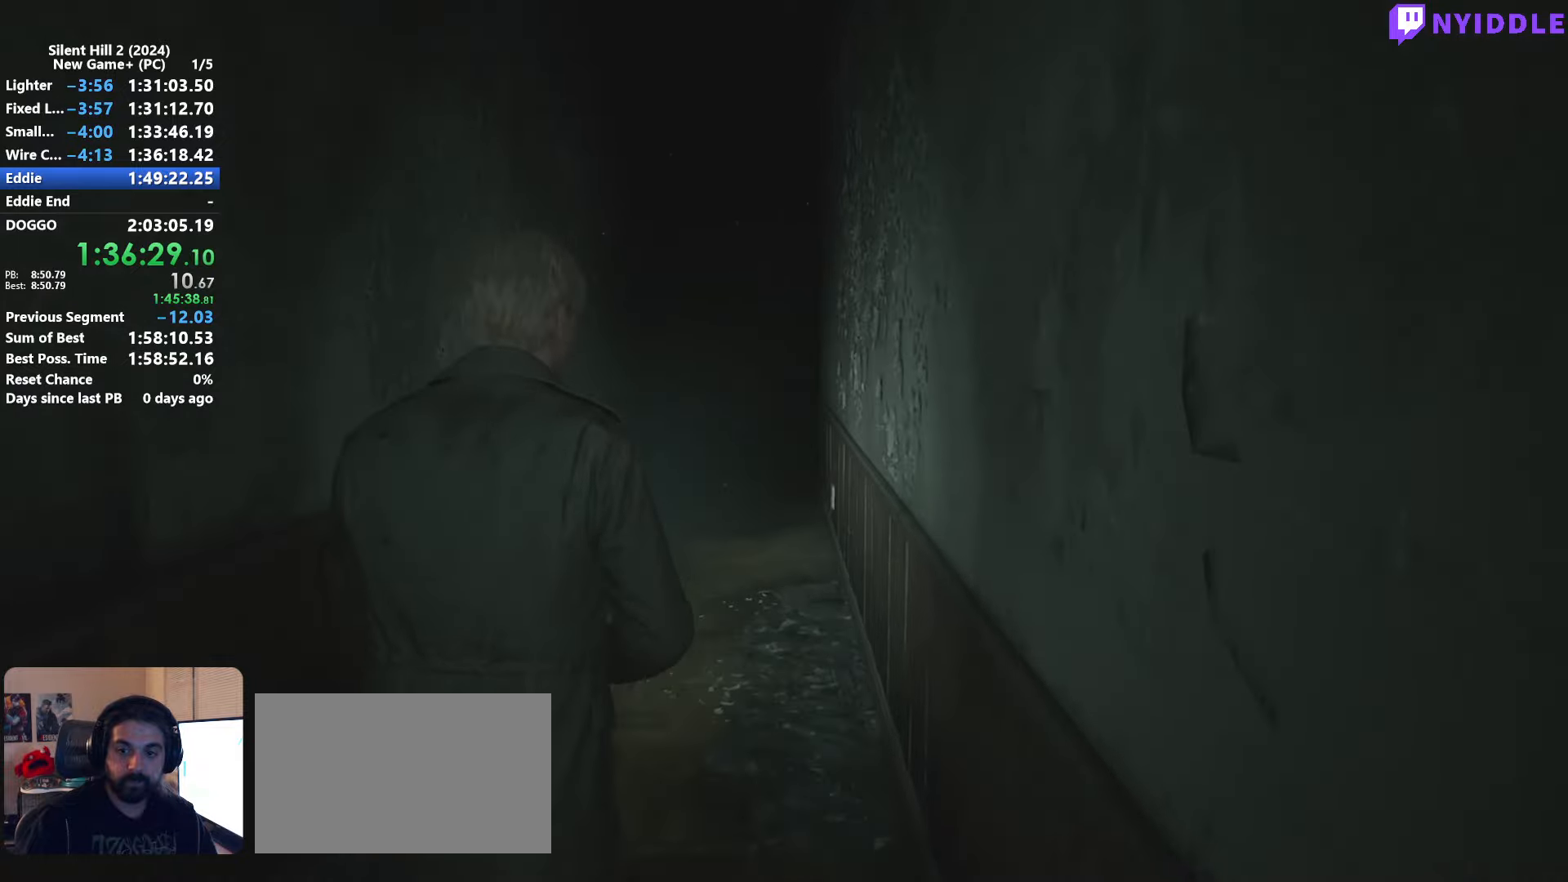
{"keys": ["shift", "w"], "mouse": [], "events": []}
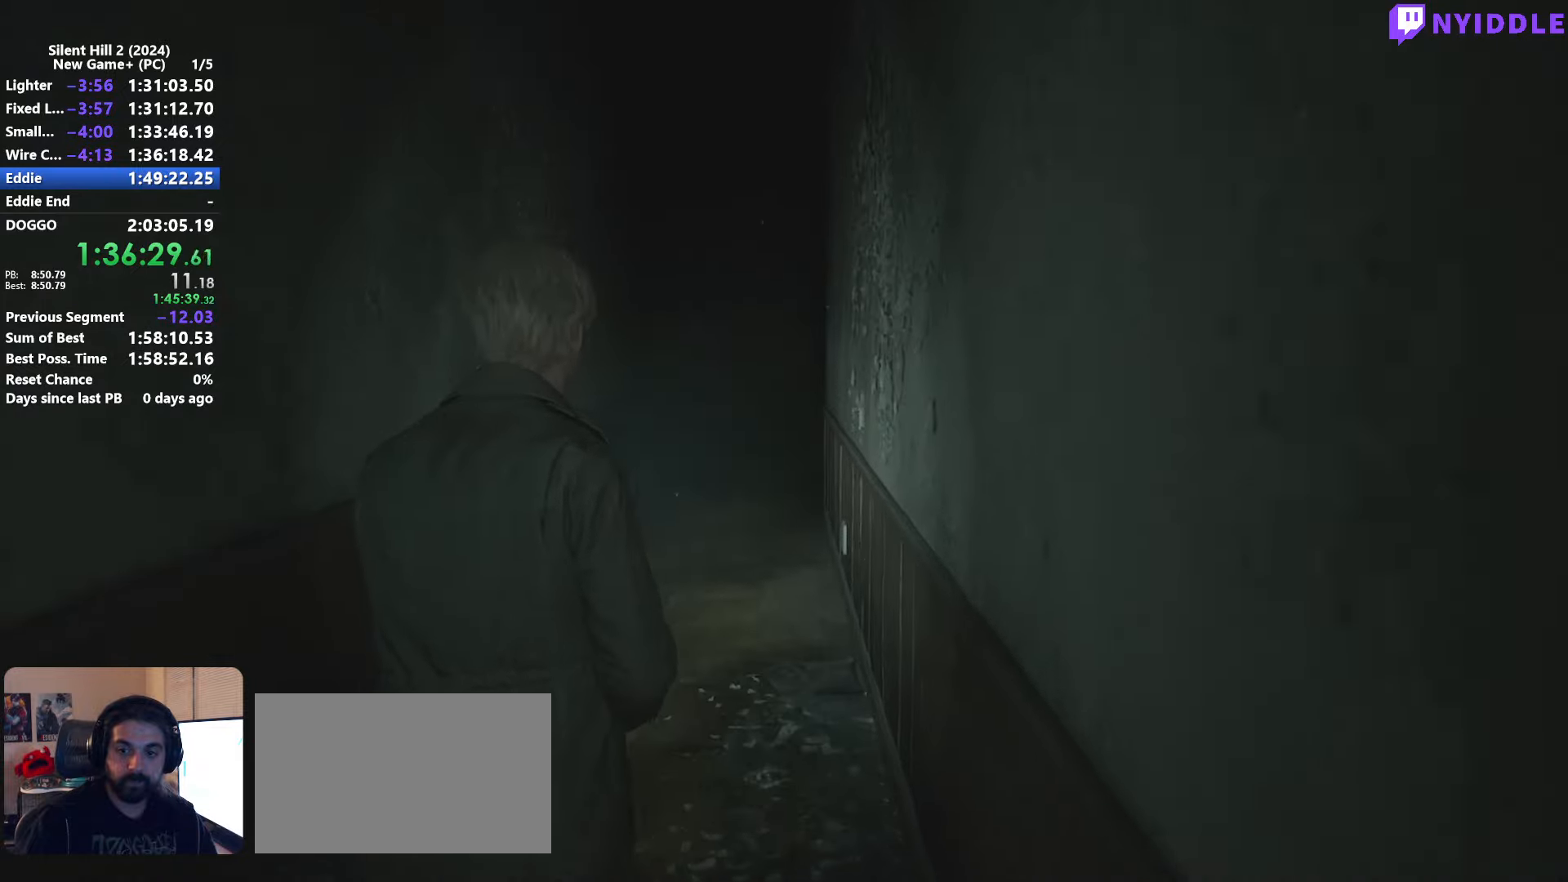
{"keys": ["shift", "w"], "mouse": [], "events": []}
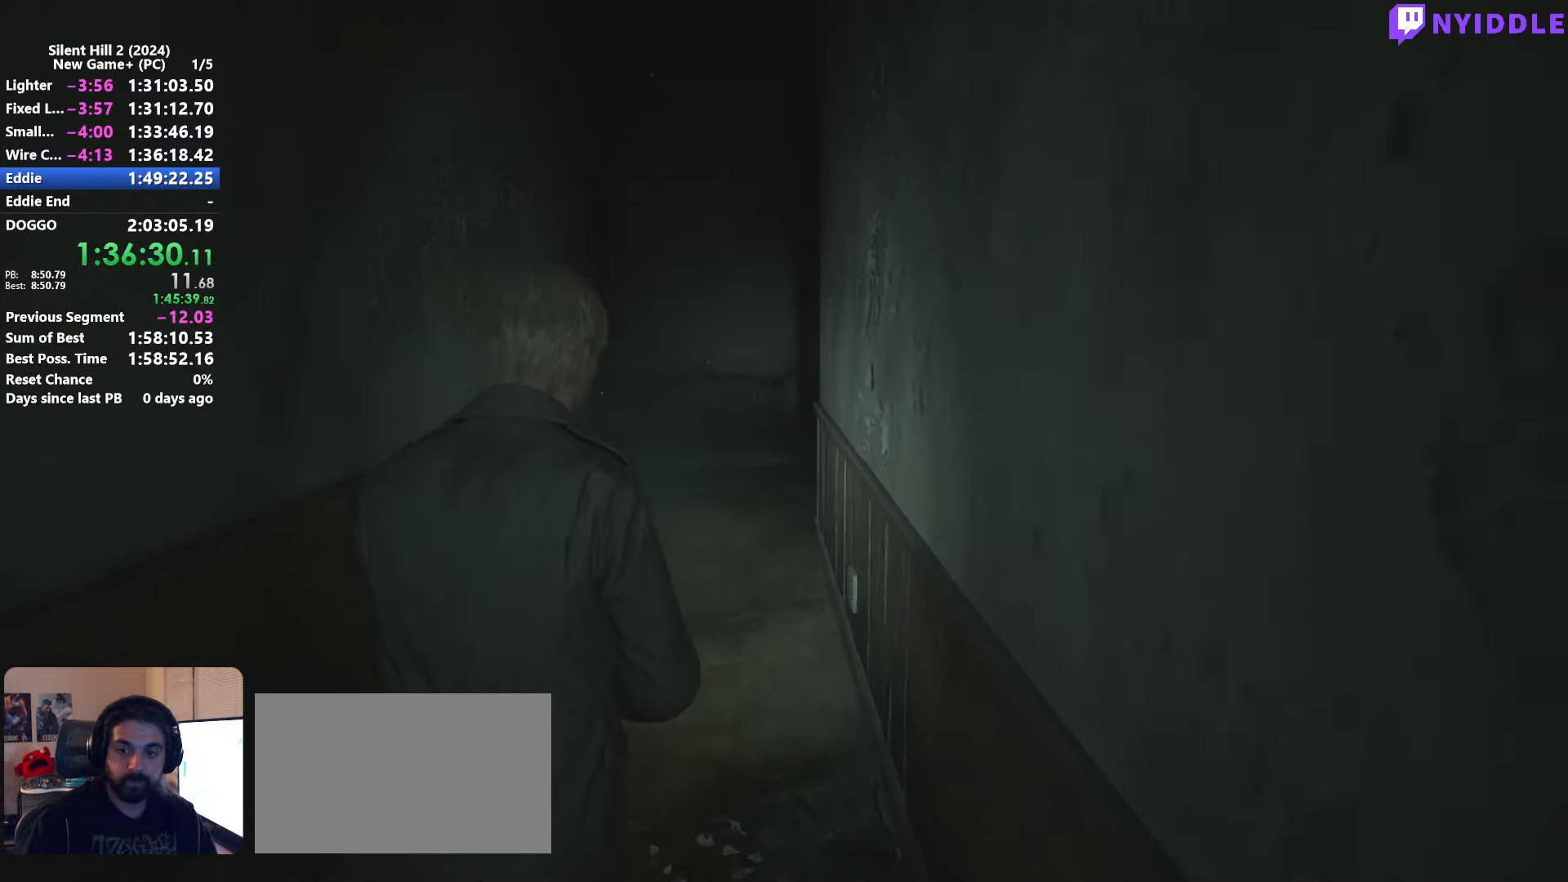
{"keys": ["shift", "w"], "mouse": [], "events": []}